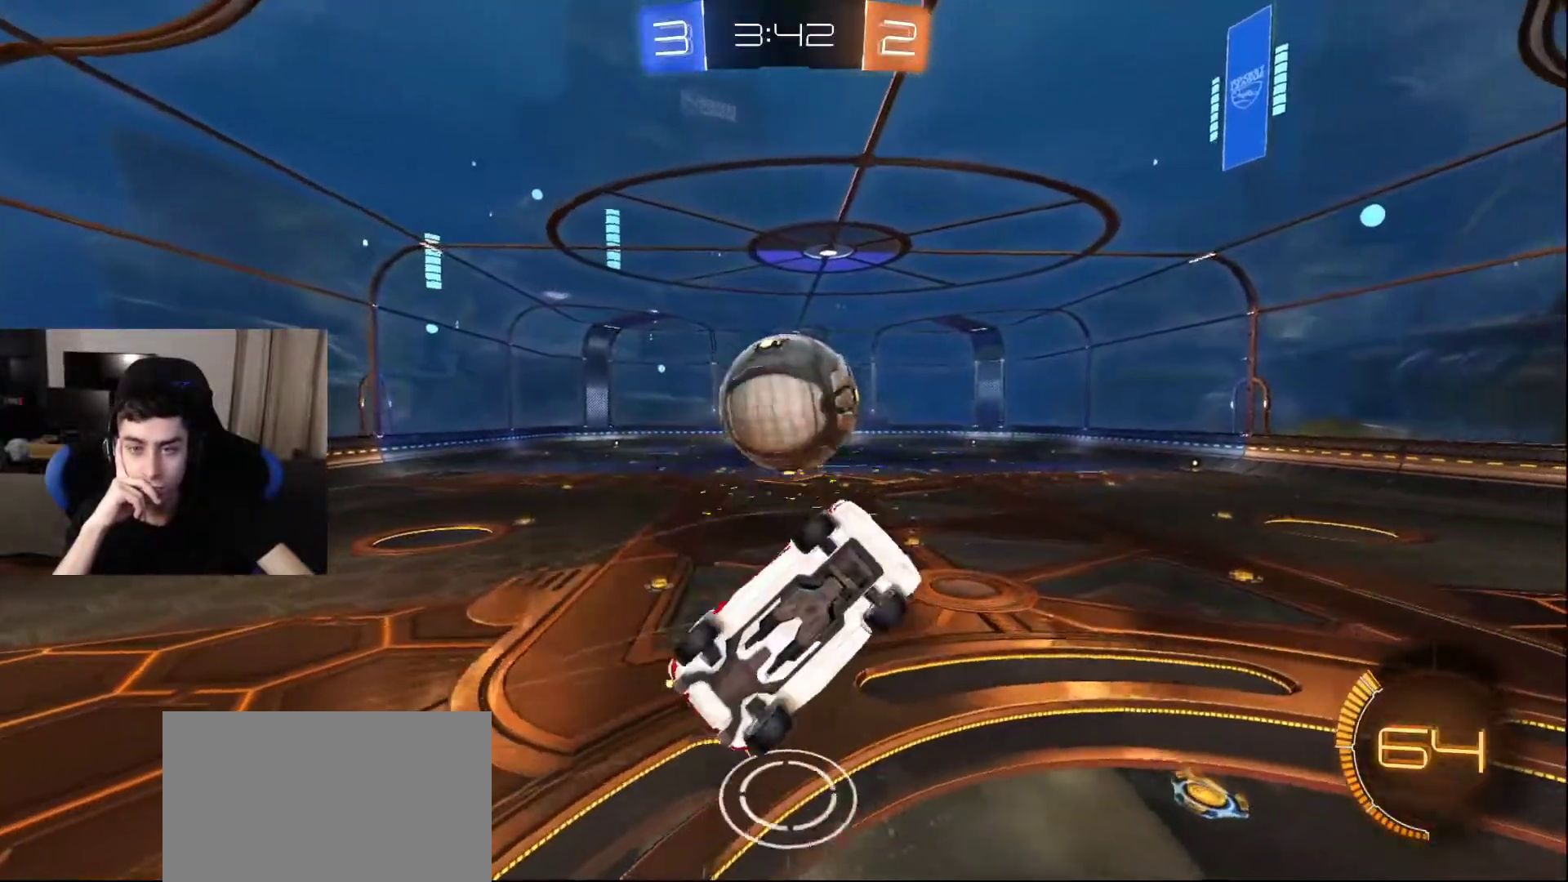
Gameplay with a controller (PlayStation layout); each line is a JSON object with the inputs held at the frame after it. "events" lists button and stick changes between this image and that frame as [ms after this image, input, new state], when the widget could be followed in between.
{"buttons": [], "left_stick": "center", "right_stick": "center", "events": [[250, "DPAD_LEFT", "down"], [383, "DPAD_LEFT", "up"]]}
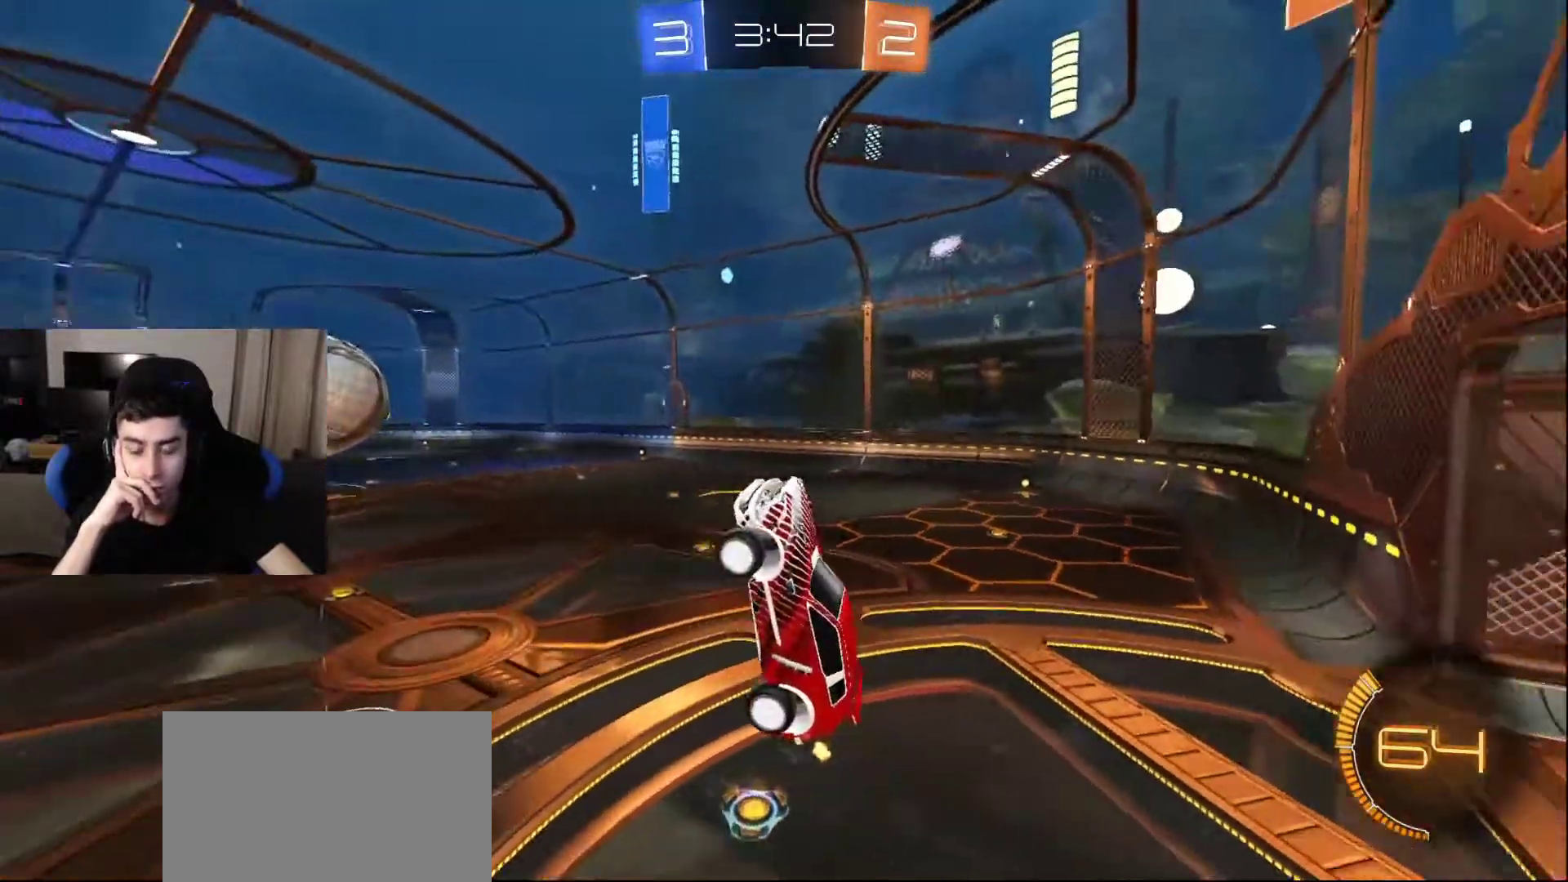
{"buttons": [], "left_stick": "center", "right_stick": "center", "events": []}
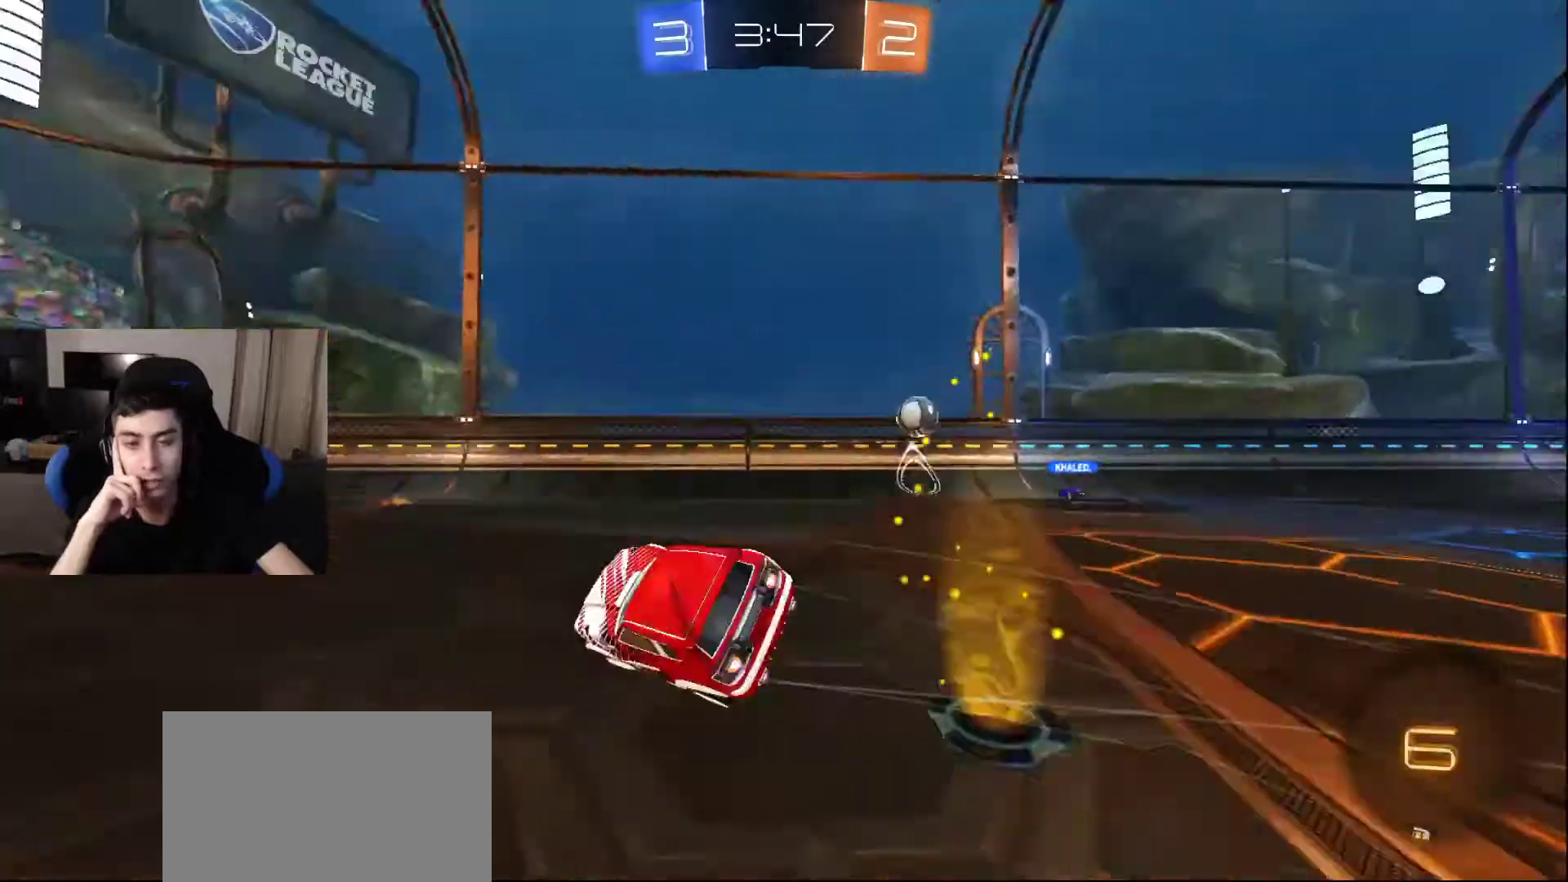
{"buttons": [], "left_stick": "center", "right_stick": "center", "events": []}
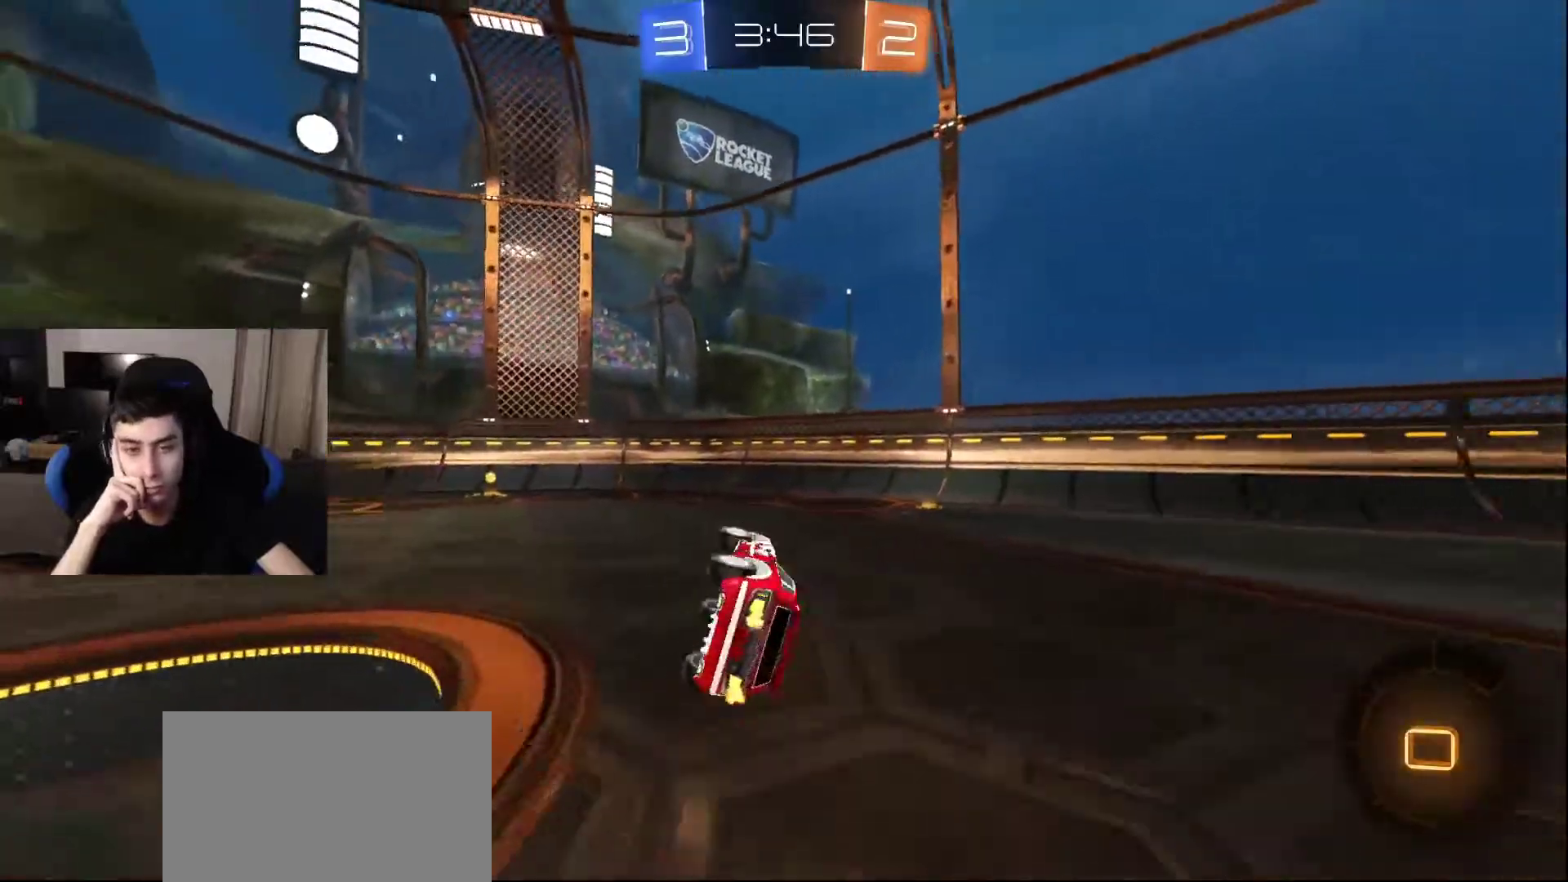
{"buttons": [], "left_stick": "center", "right_stick": "center", "events": []}
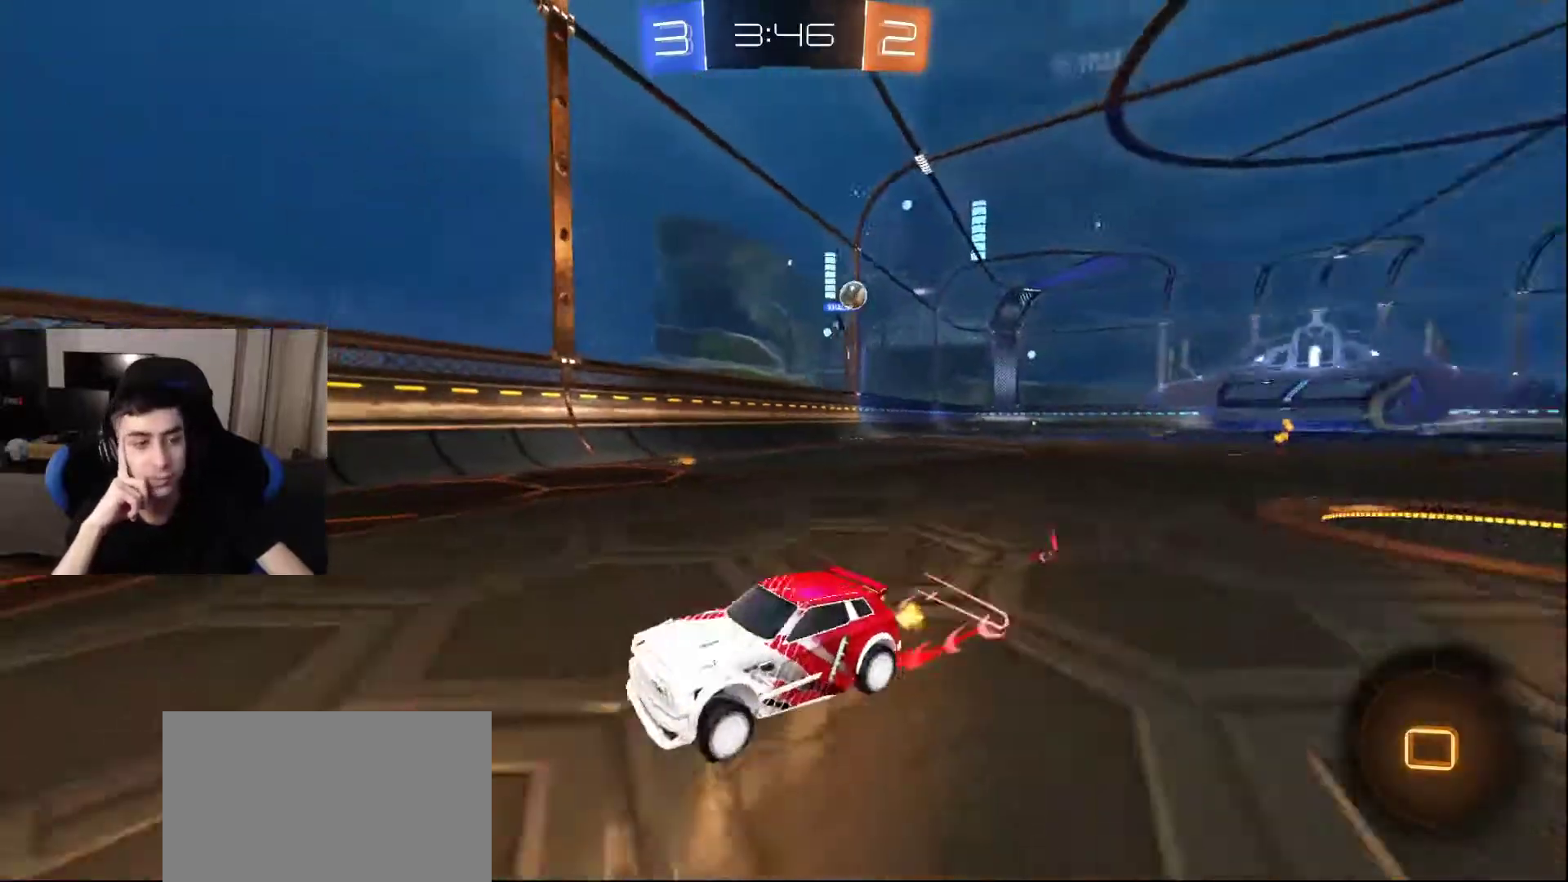
{"buttons": [], "left_stick": "center", "right_stick": "center", "events": []}
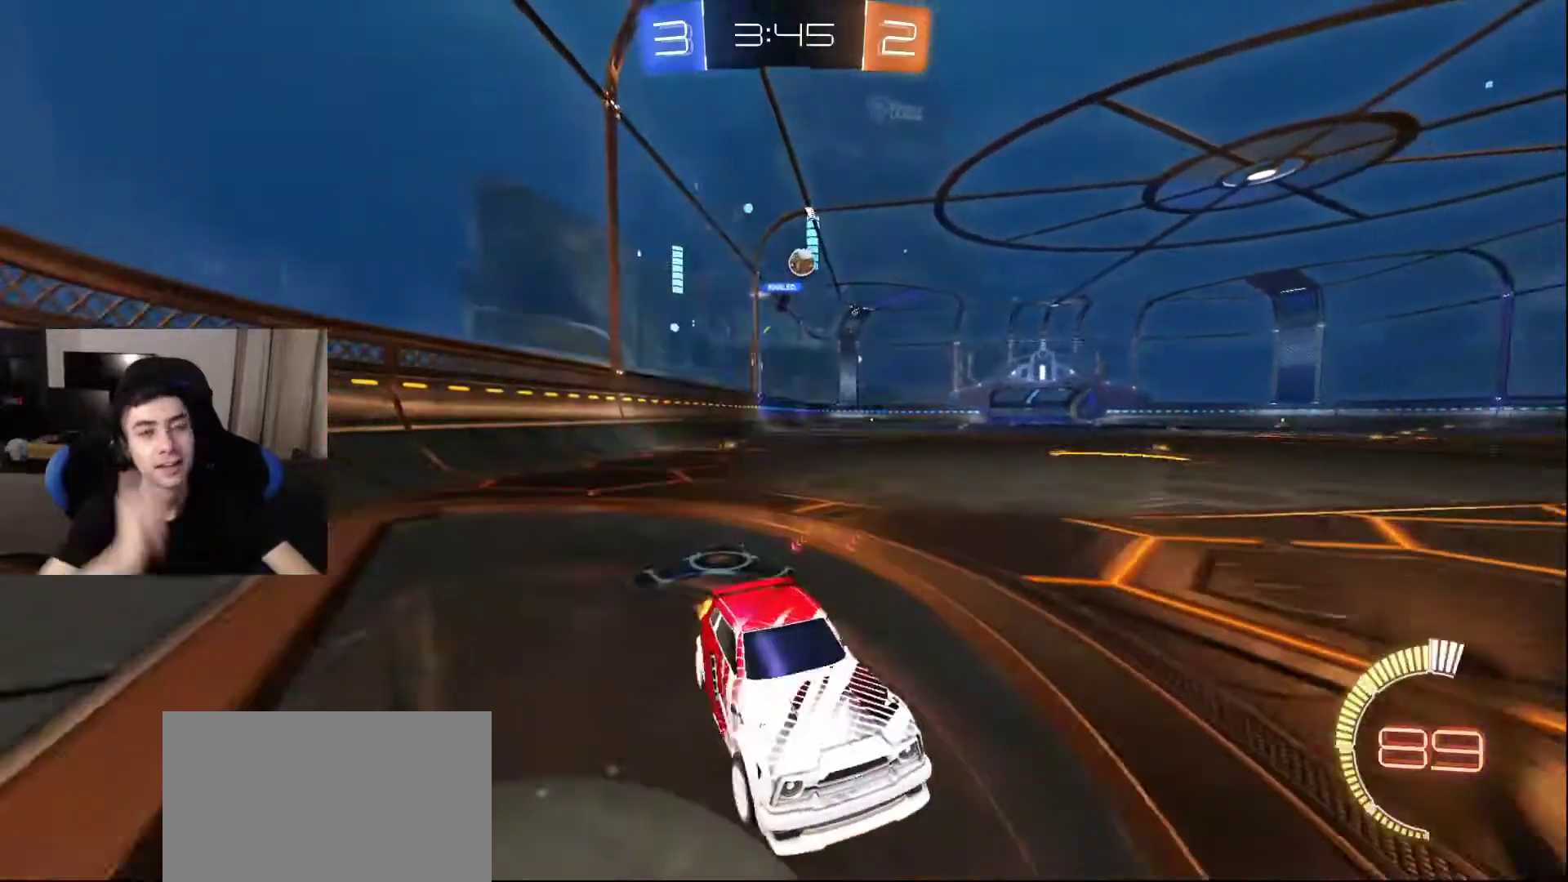
{"buttons": [], "left_stick": "center", "right_stick": "center", "events": []}
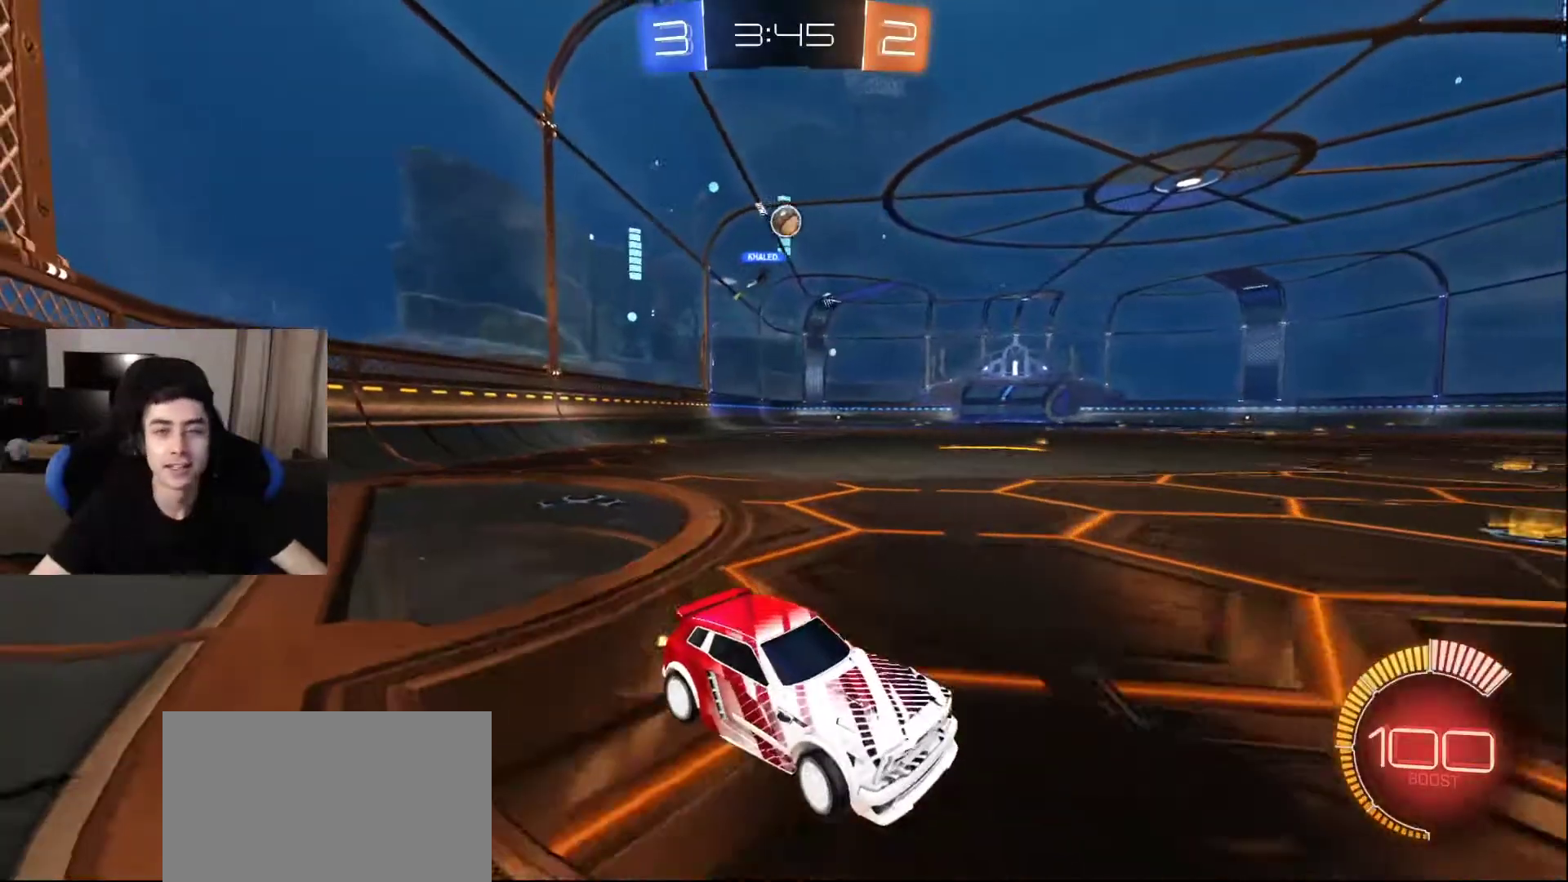
{"buttons": [], "left_stick": "center", "right_stick": "center", "events": []}
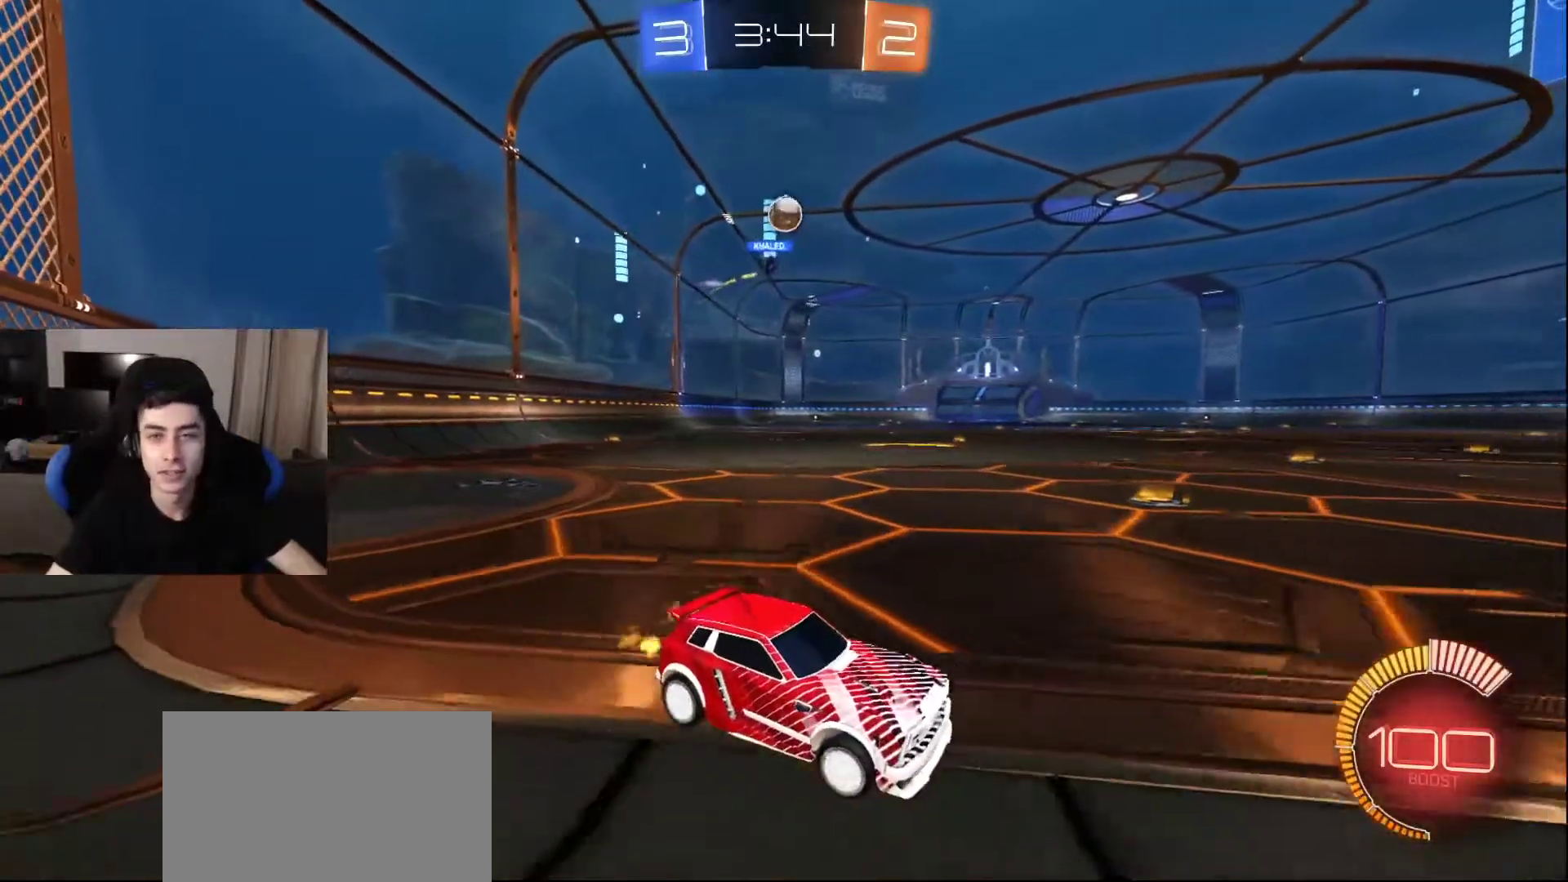
{"buttons": [], "left_stick": "center", "right_stick": "center", "events": [[17, "CROSS", "down"], [133, "CROSS", "up"]]}
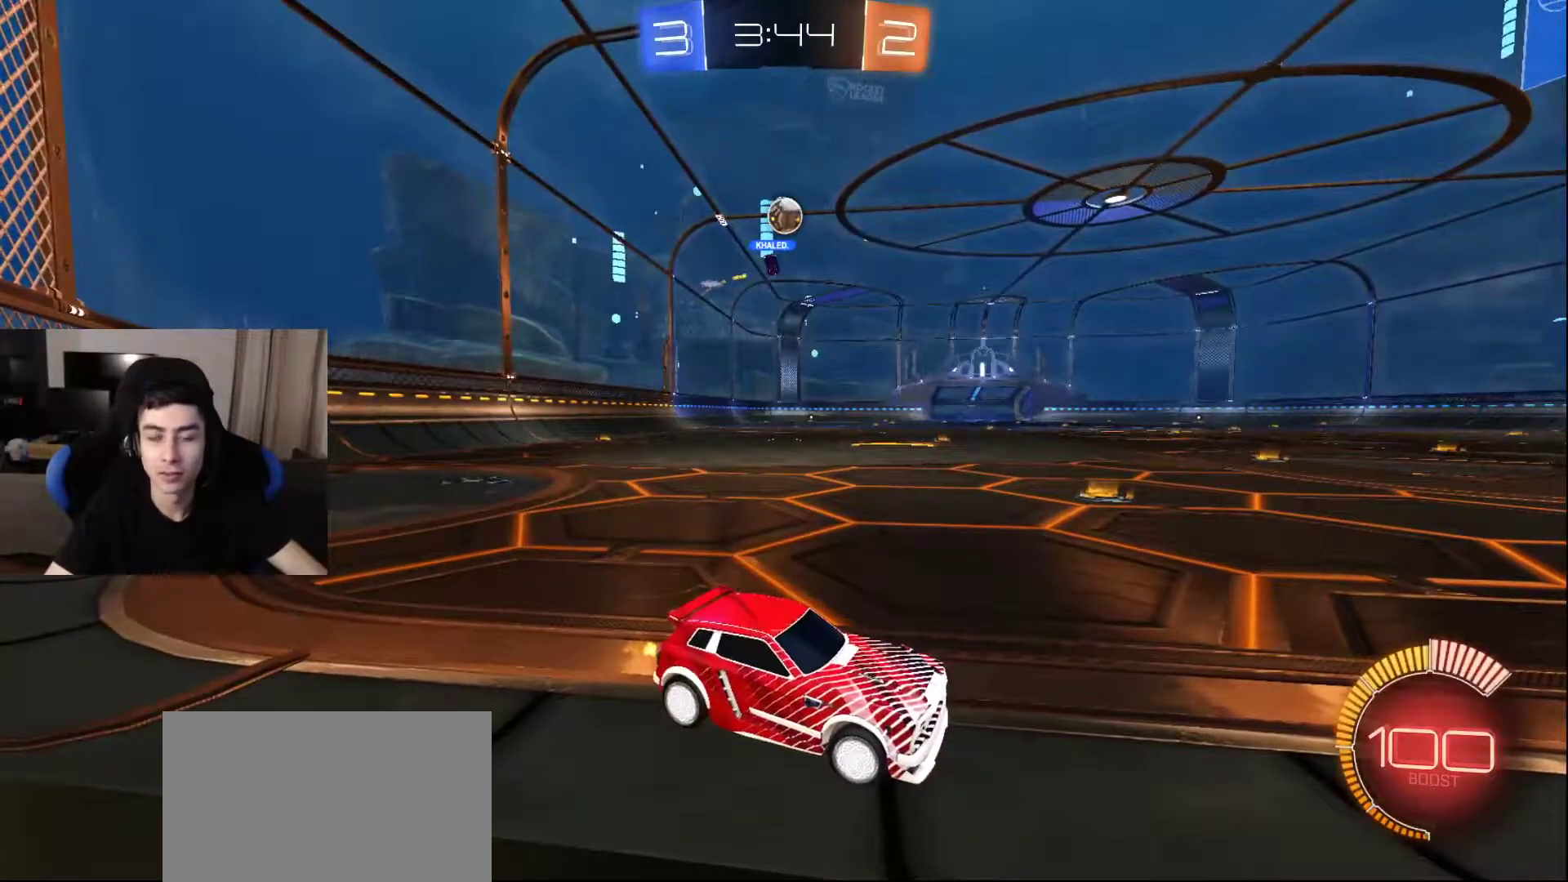
{"buttons": [], "left_stick": "center", "right_stick": "center", "events": [[133, "CROSS", "down"], [233, "CROSS", "up"], [333, "CROSS", "down"], [450, "CROSS", "up"]]}
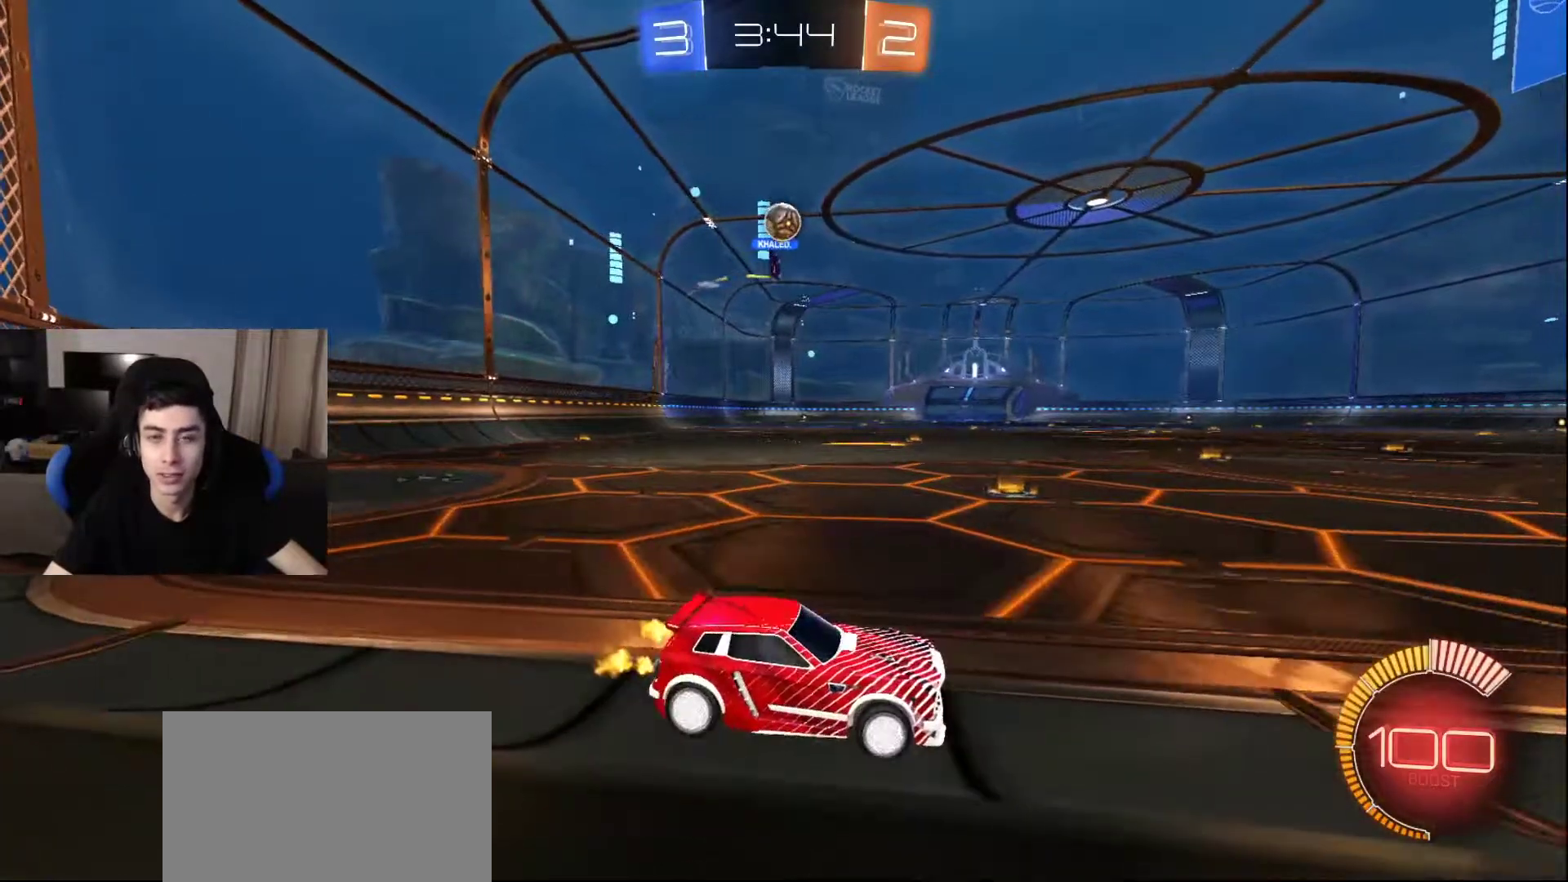
{"buttons": [], "left_stick": "center", "right_stick": "center", "events": []}
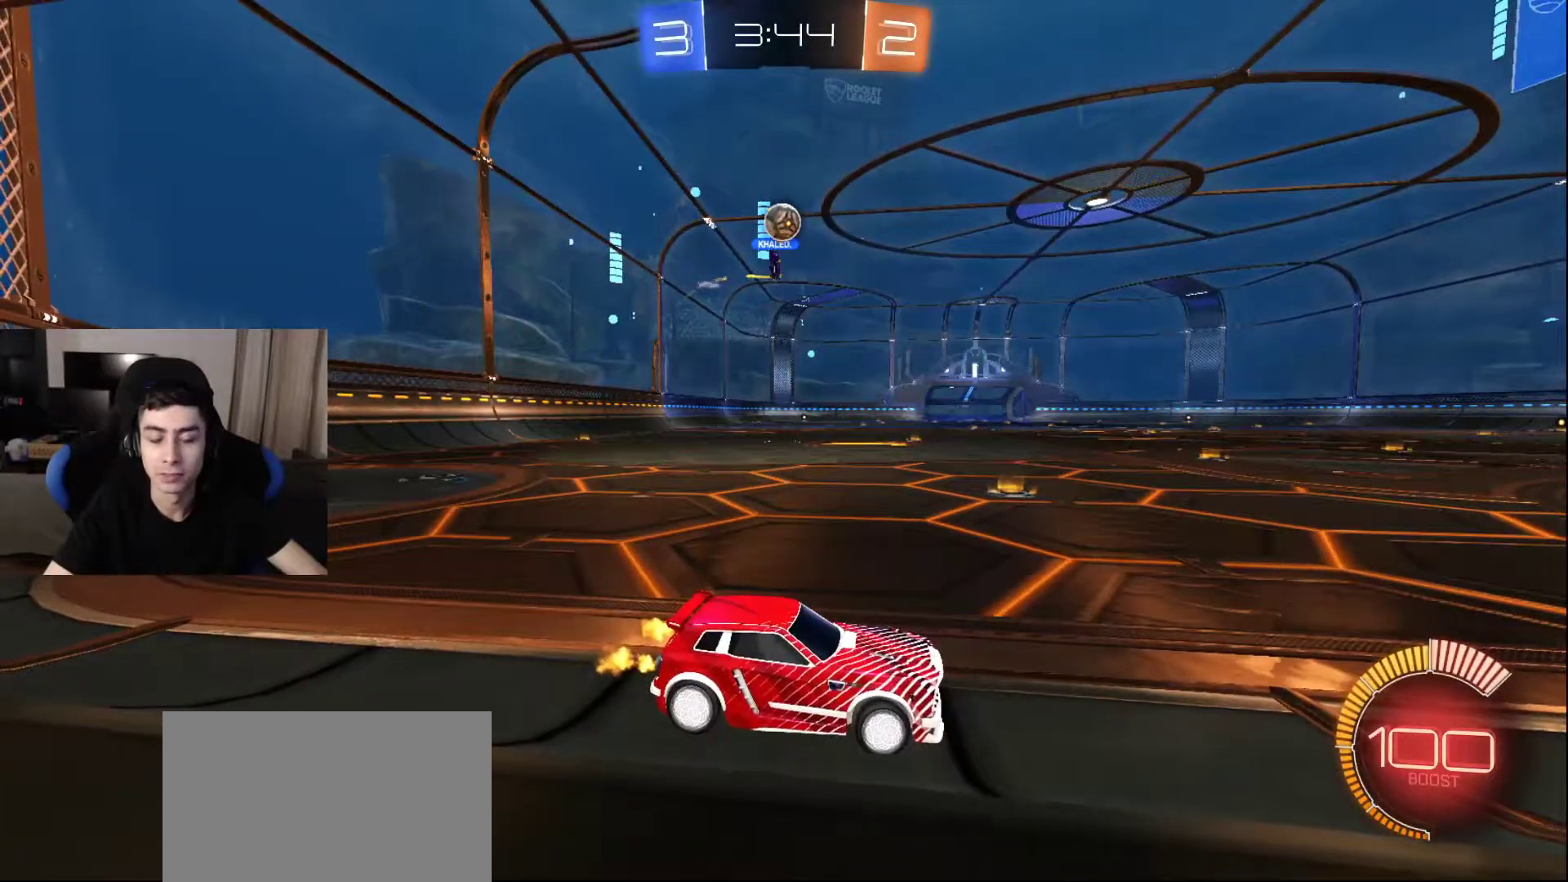
{"buttons": [], "left_stick": "center", "right_stick": "center", "events": []}
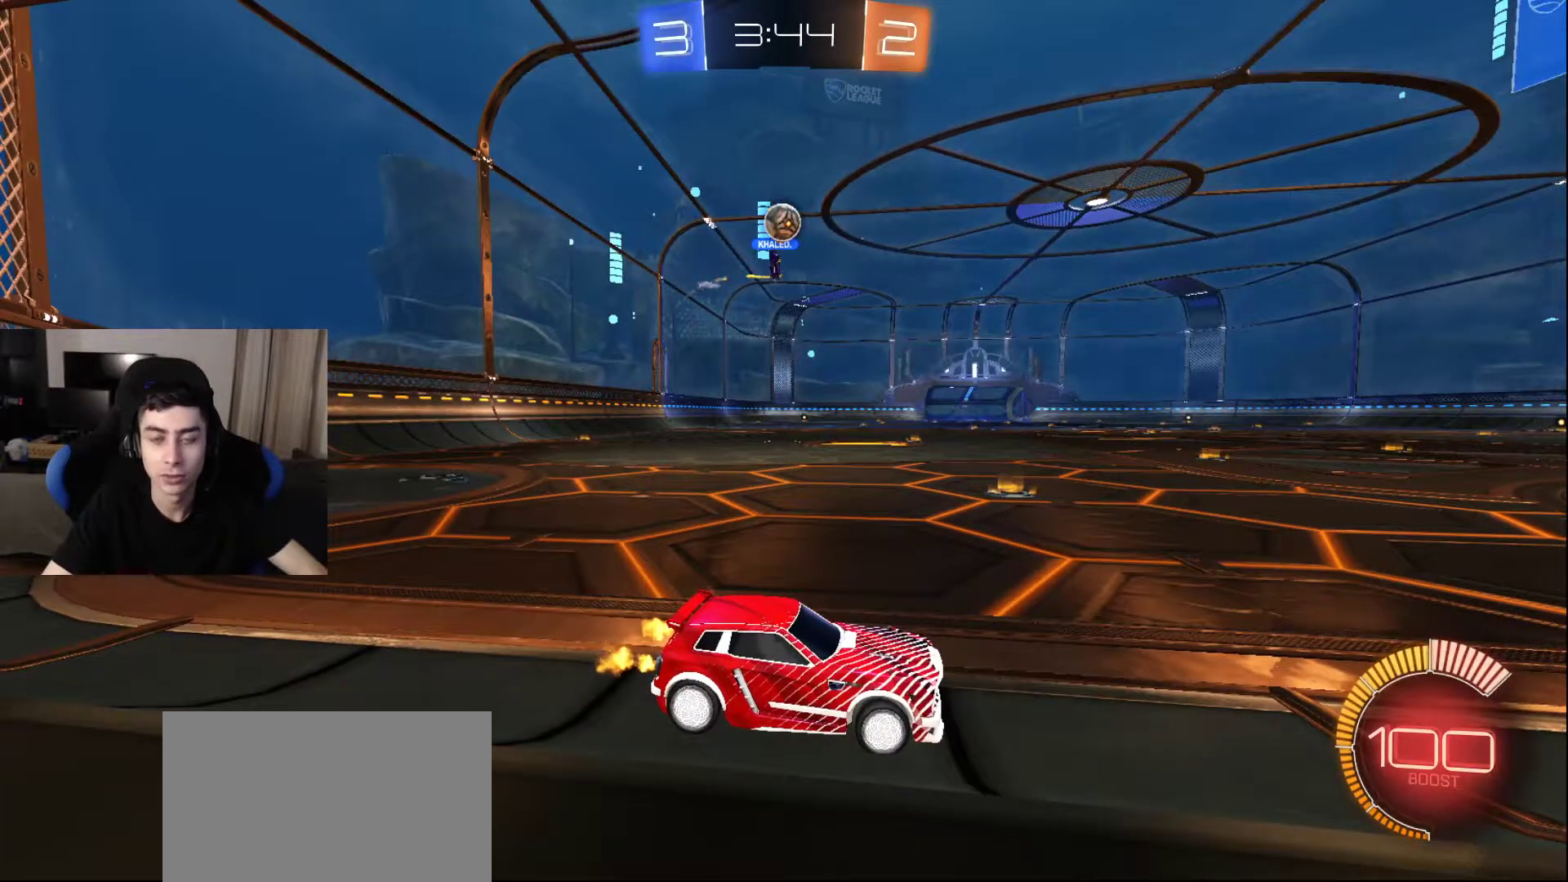
{"buttons": [], "left_stick": "center", "right_stick": "center", "events": []}
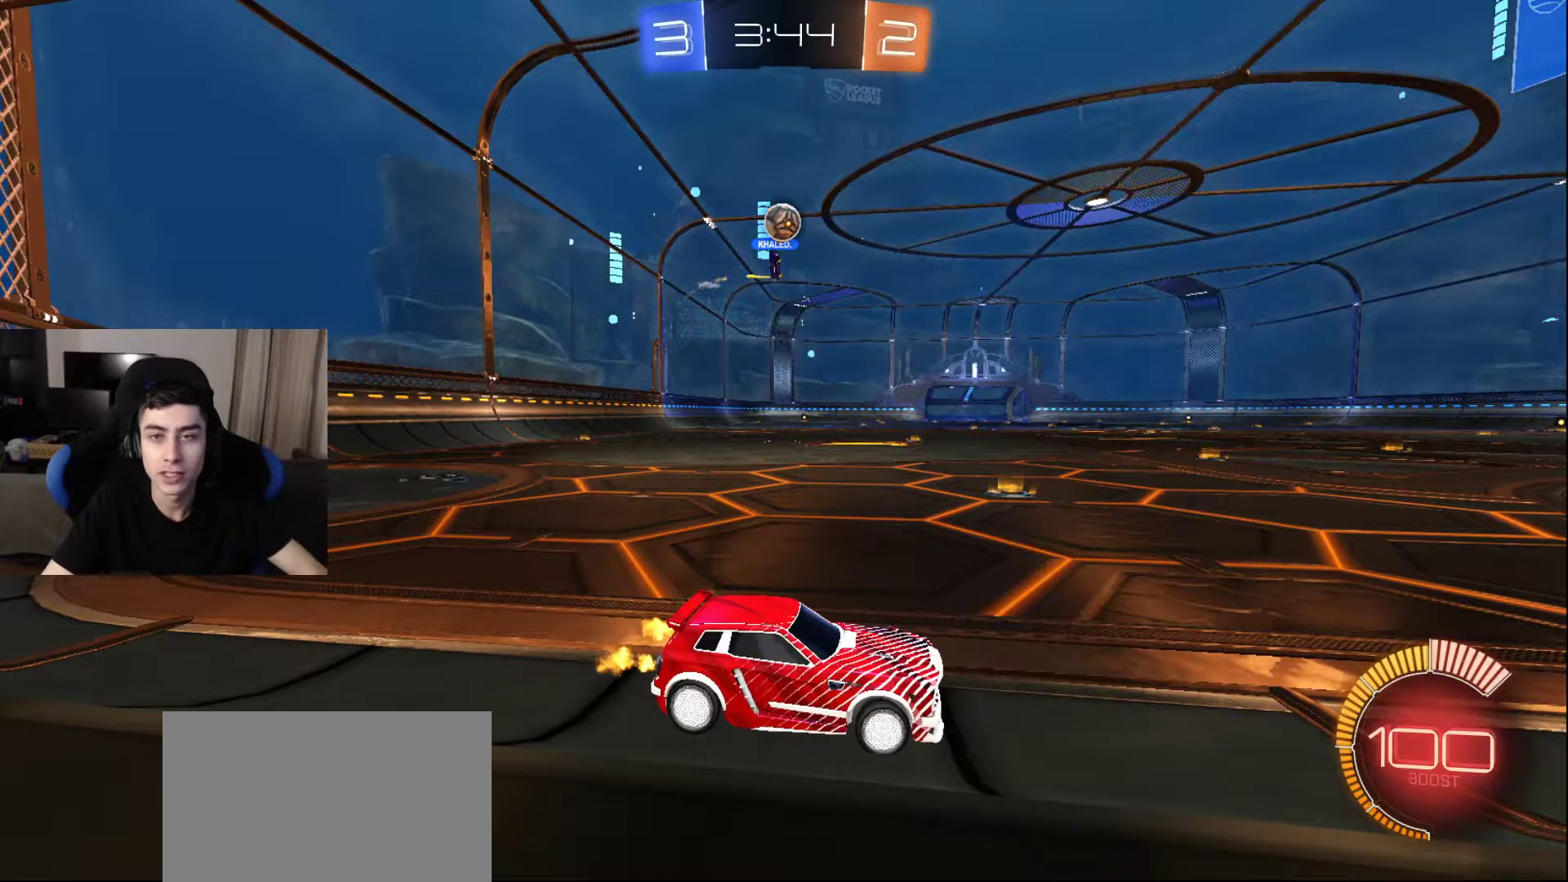
{"buttons": [], "left_stick": "center", "right_stick": "center", "events": [[383, "CROSS", "down"], [483, "CROSS", "up"]]}
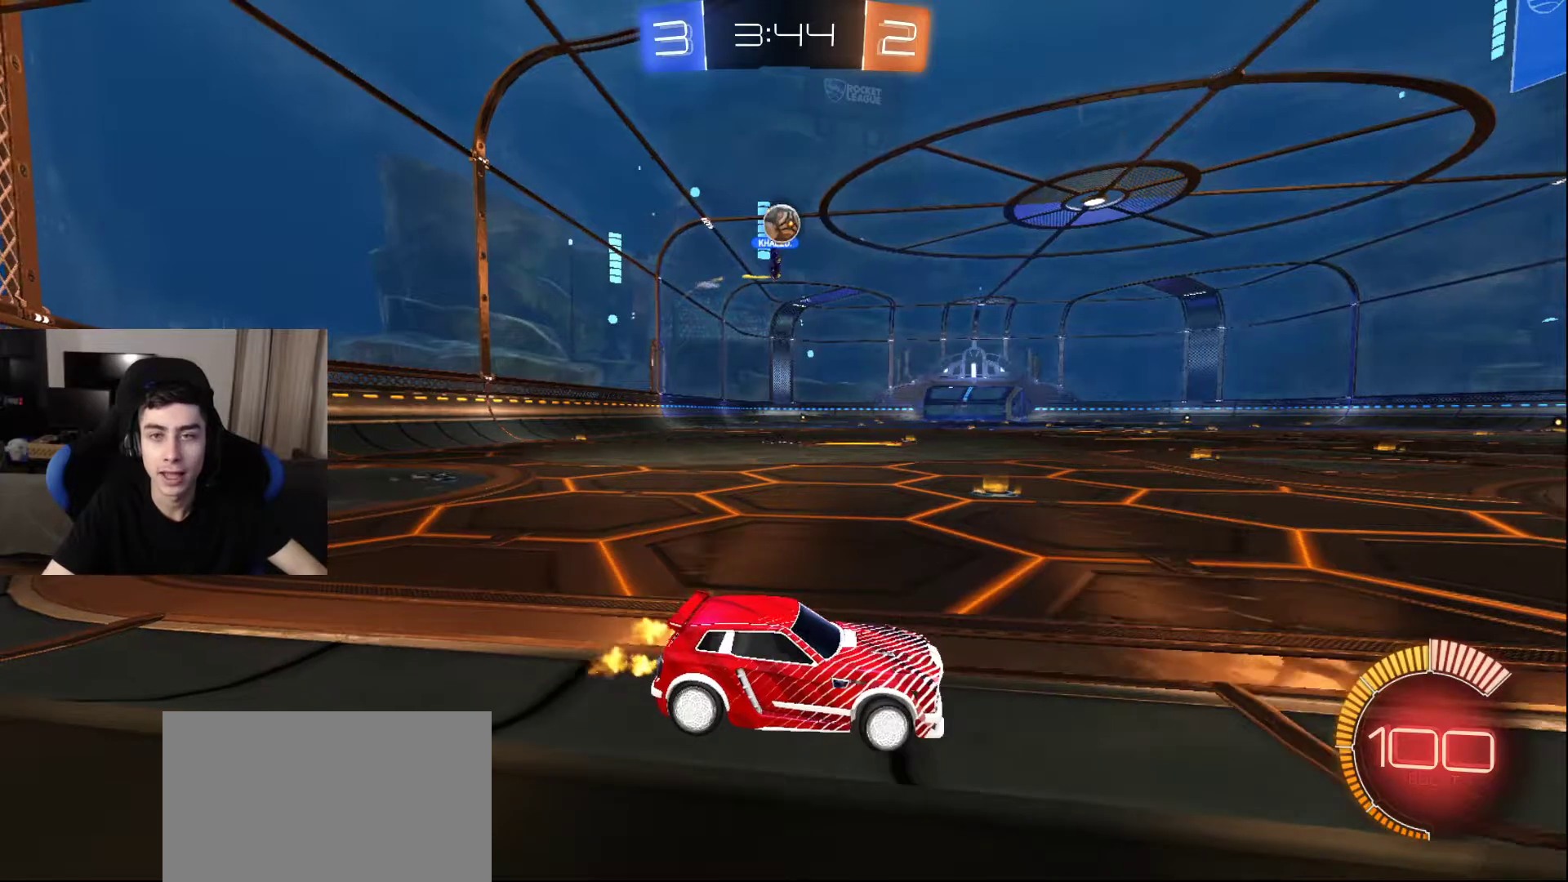
{"buttons": [], "left_stick": "center", "right_stick": "center", "events": []}
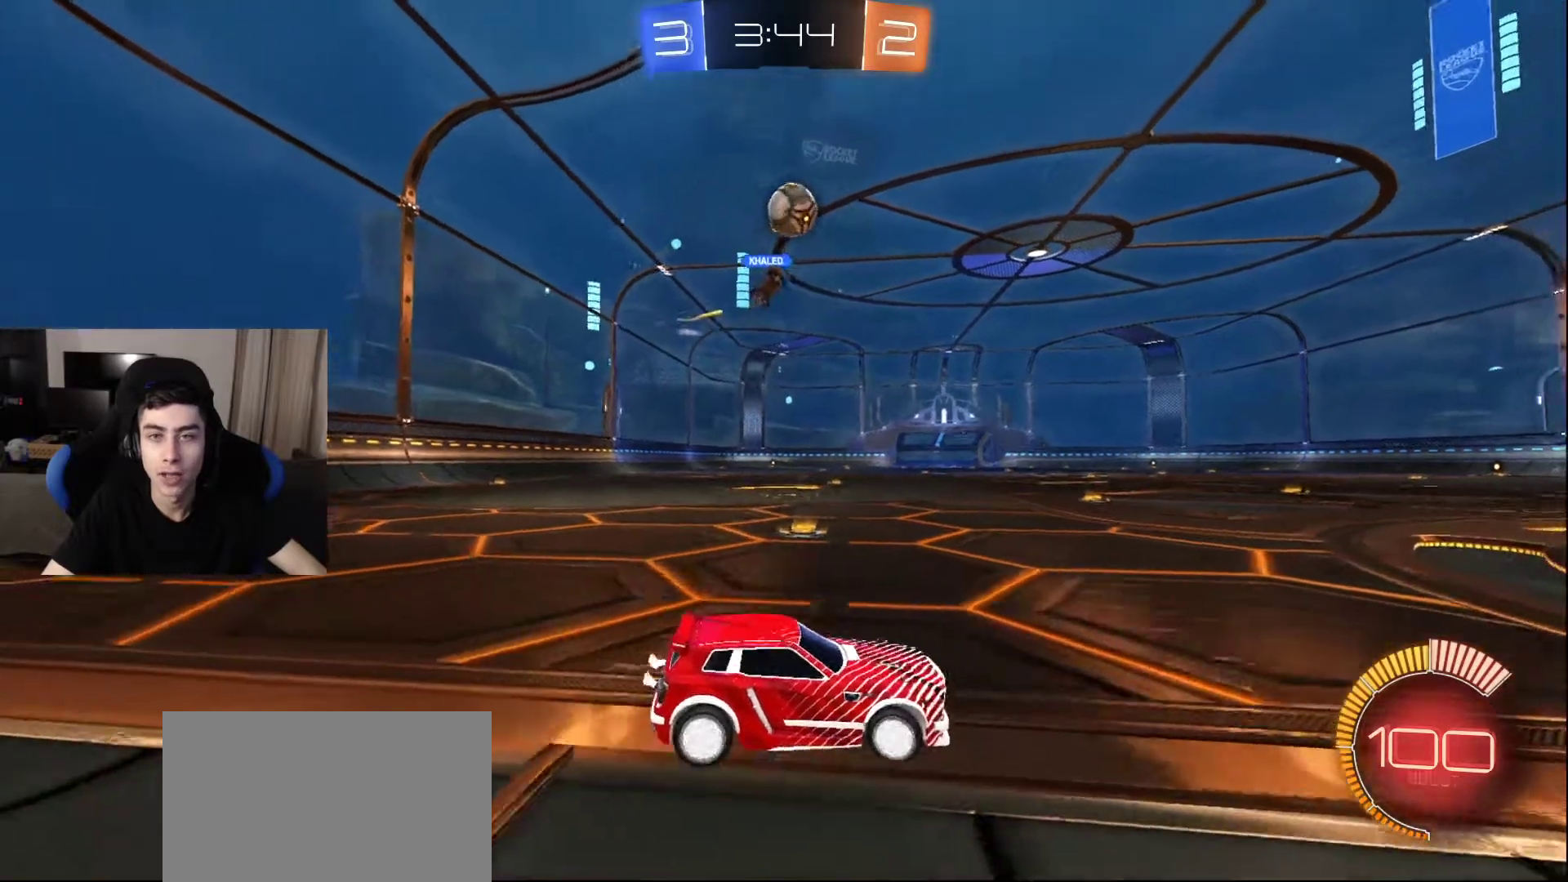
{"buttons": [], "left_stick": "center", "right_stick": "center", "events": [[133, "CROSS", "down"], [200, "CROSS", "up"]]}
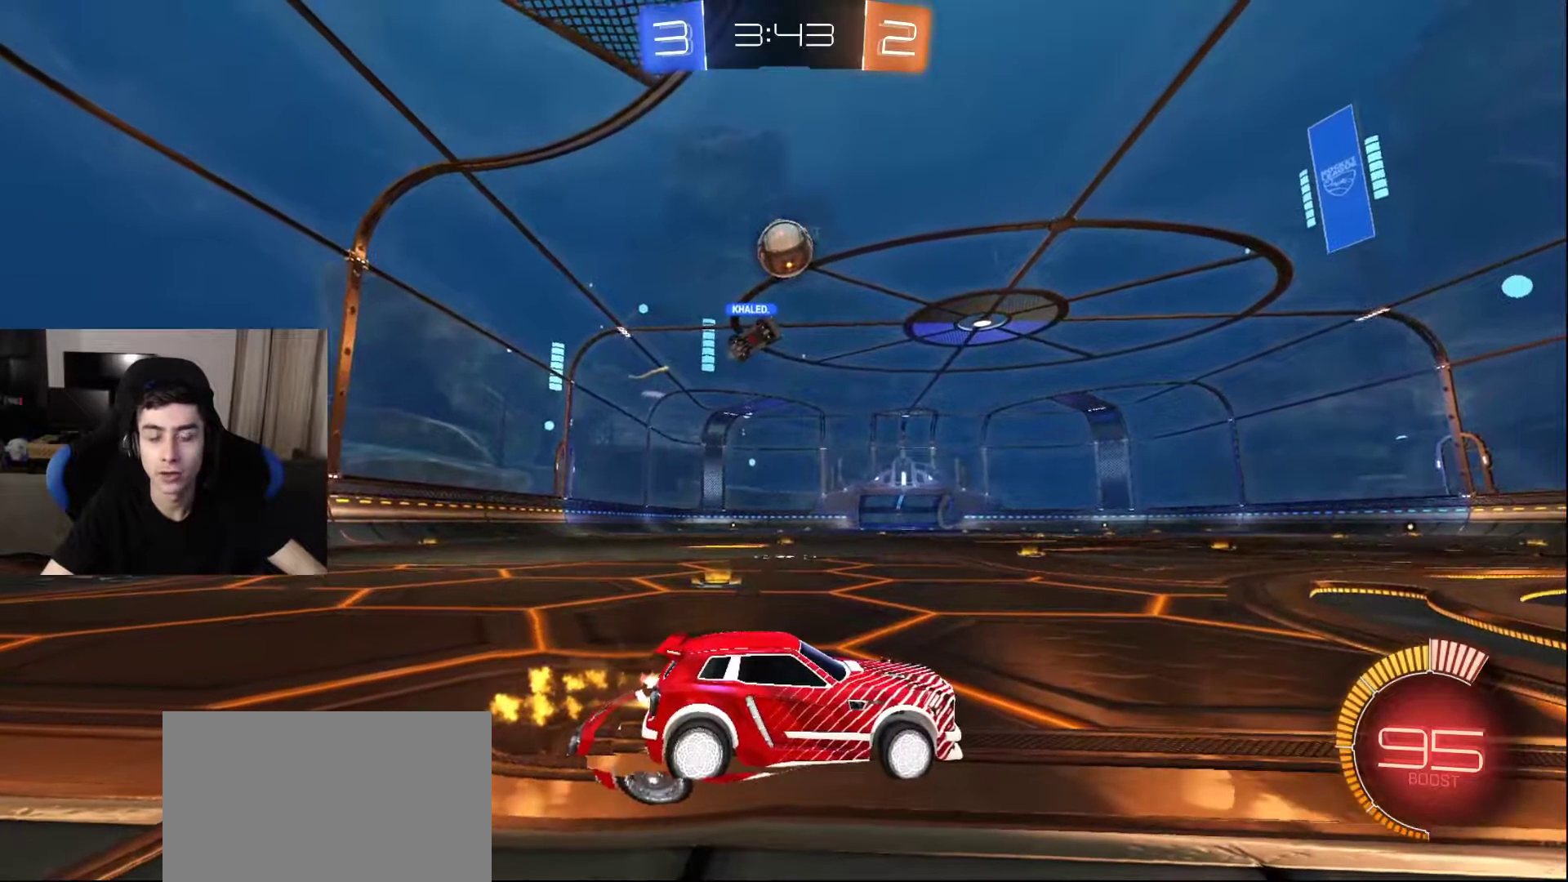
{"buttons": [], "left_stick": "center", "right_stick": "center", "events": []}
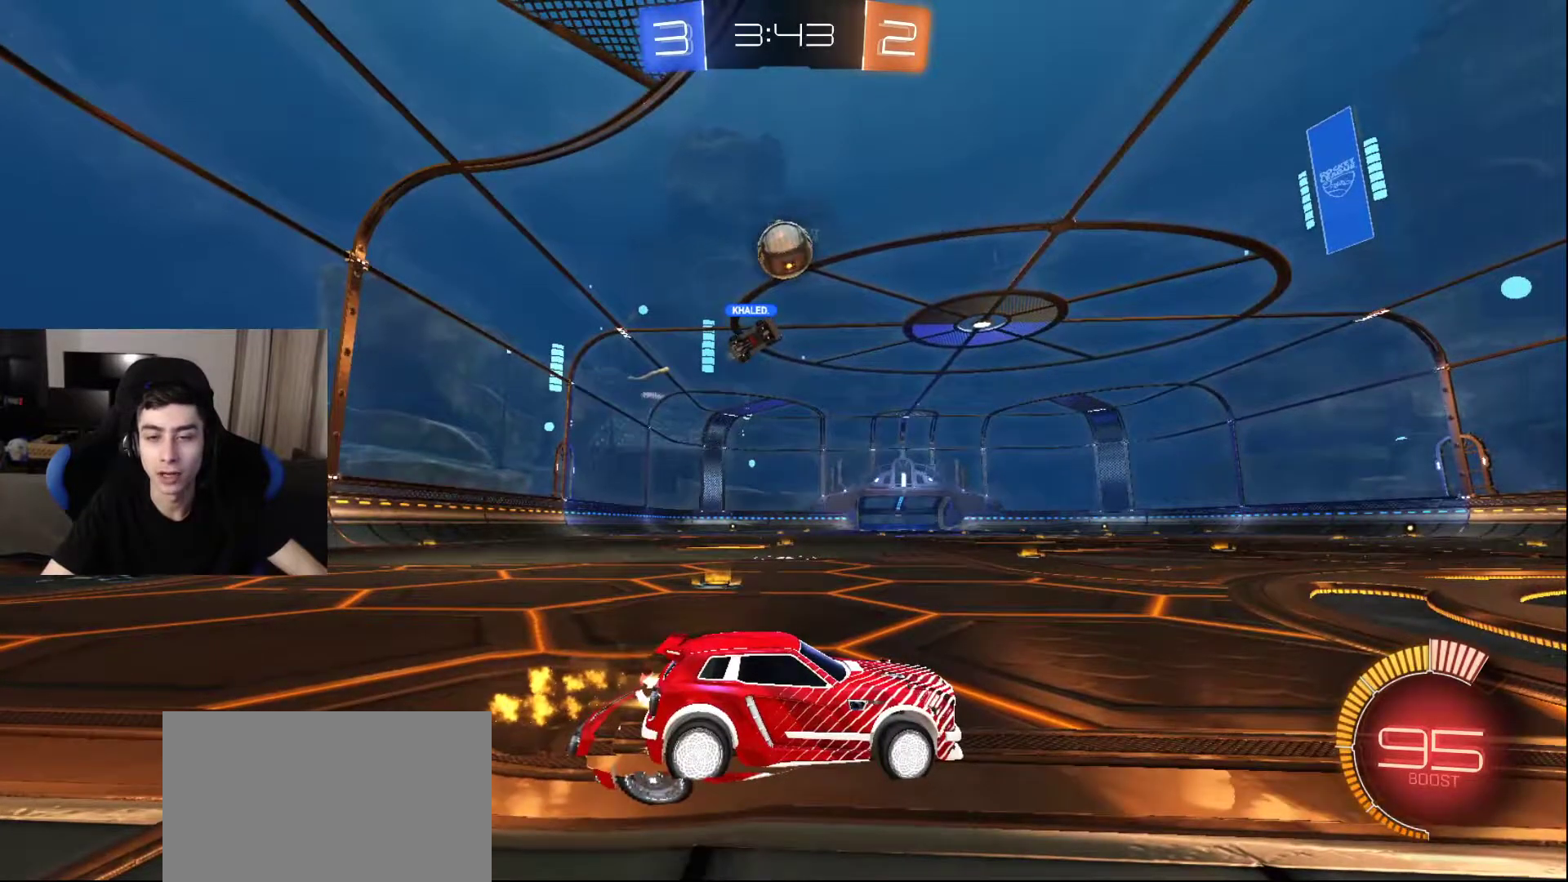
{"buttons": [], "left_stick": "down", "right_stick": "center", "events": [[33, "TRIANGLE", "down"], [133, "TRIANGLE", "up"], [133, "left_stick", "down"], [383, "TRIANGLE", "down"], [467, "TRIANGLE", "up"]]}
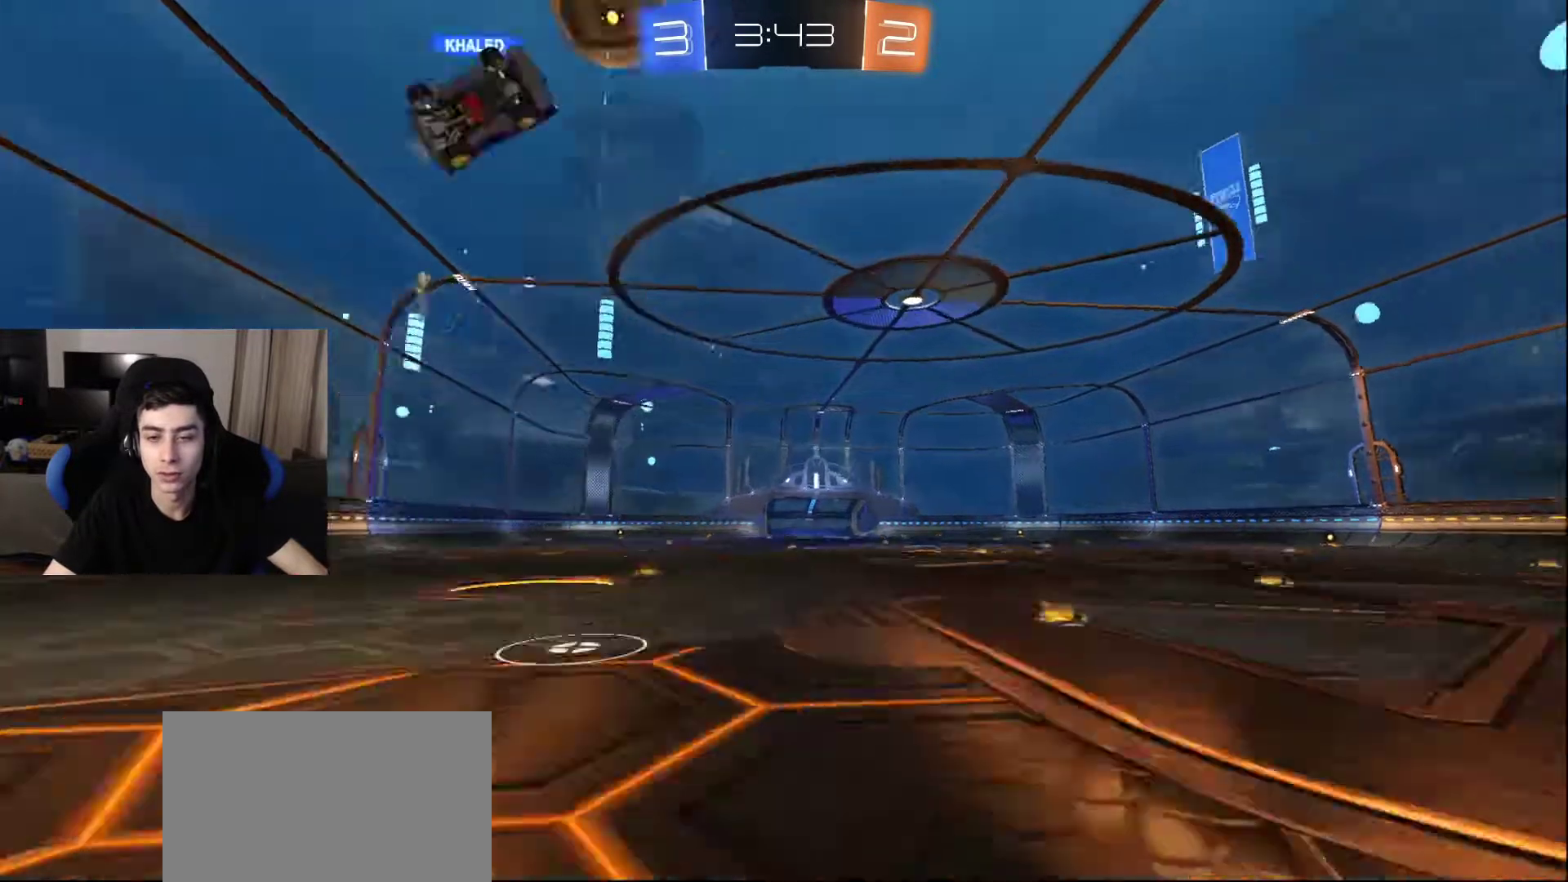
{"buttons": [], "left_stick": "down", "right_stick": "down-right", "events": [[50, "TRIANGLE", "down"], [150, "TRIANGLE", "up"], [367, "right_stick", "down-right"]]}
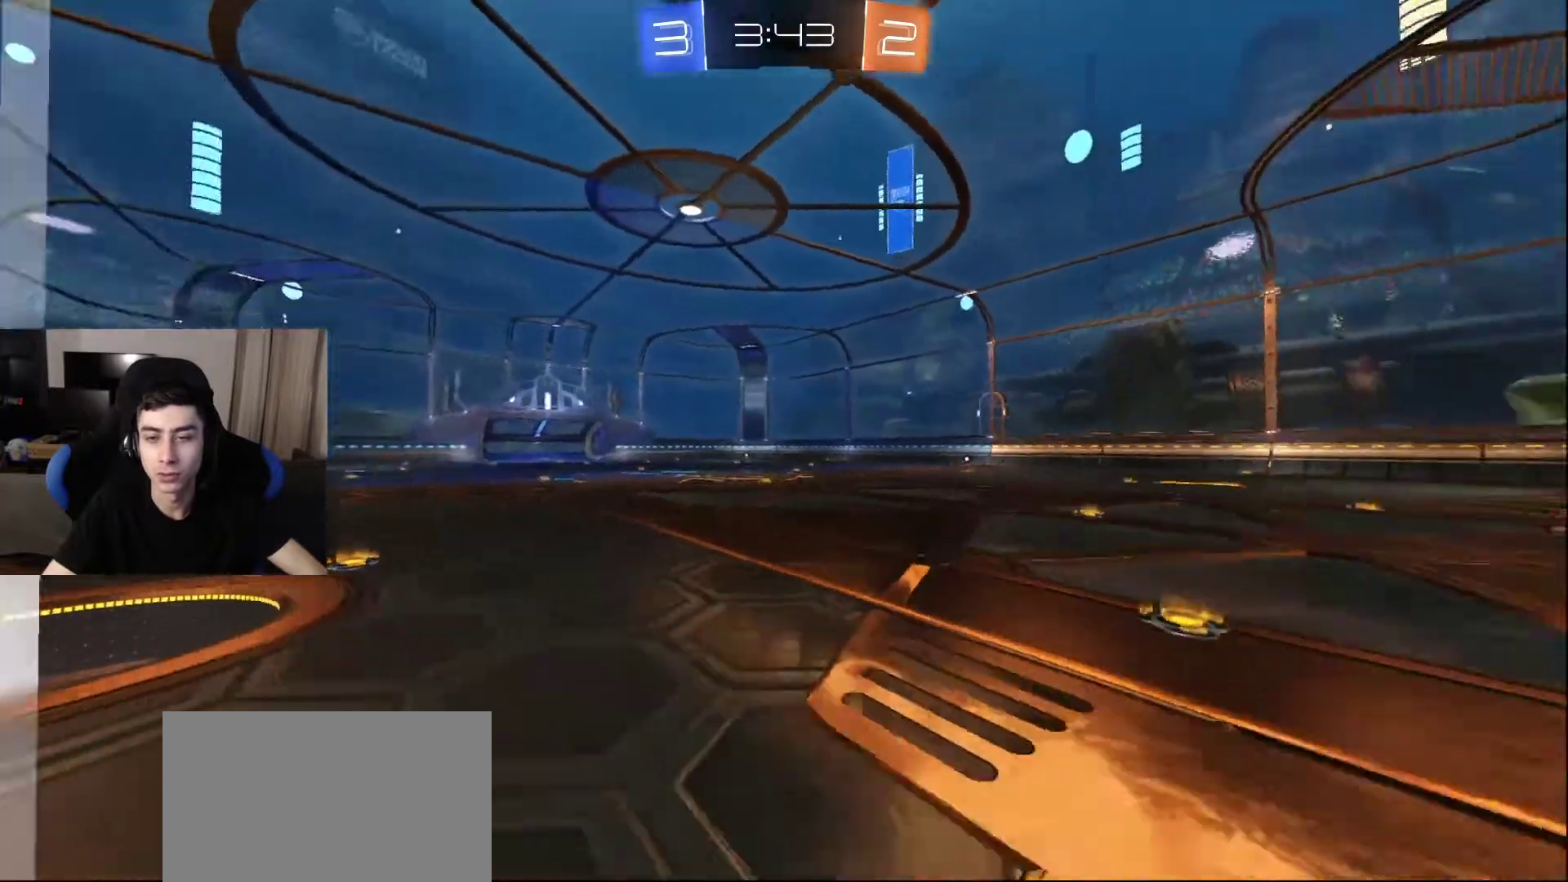
{"buttons": [], "left_stick": "right", "right_stick": "center", "events": [[217, "left_stick", "down-right"], [383, "left_stick", "center"], [467, "left_stick", "right"], [483, "right_stick", "center"]]}
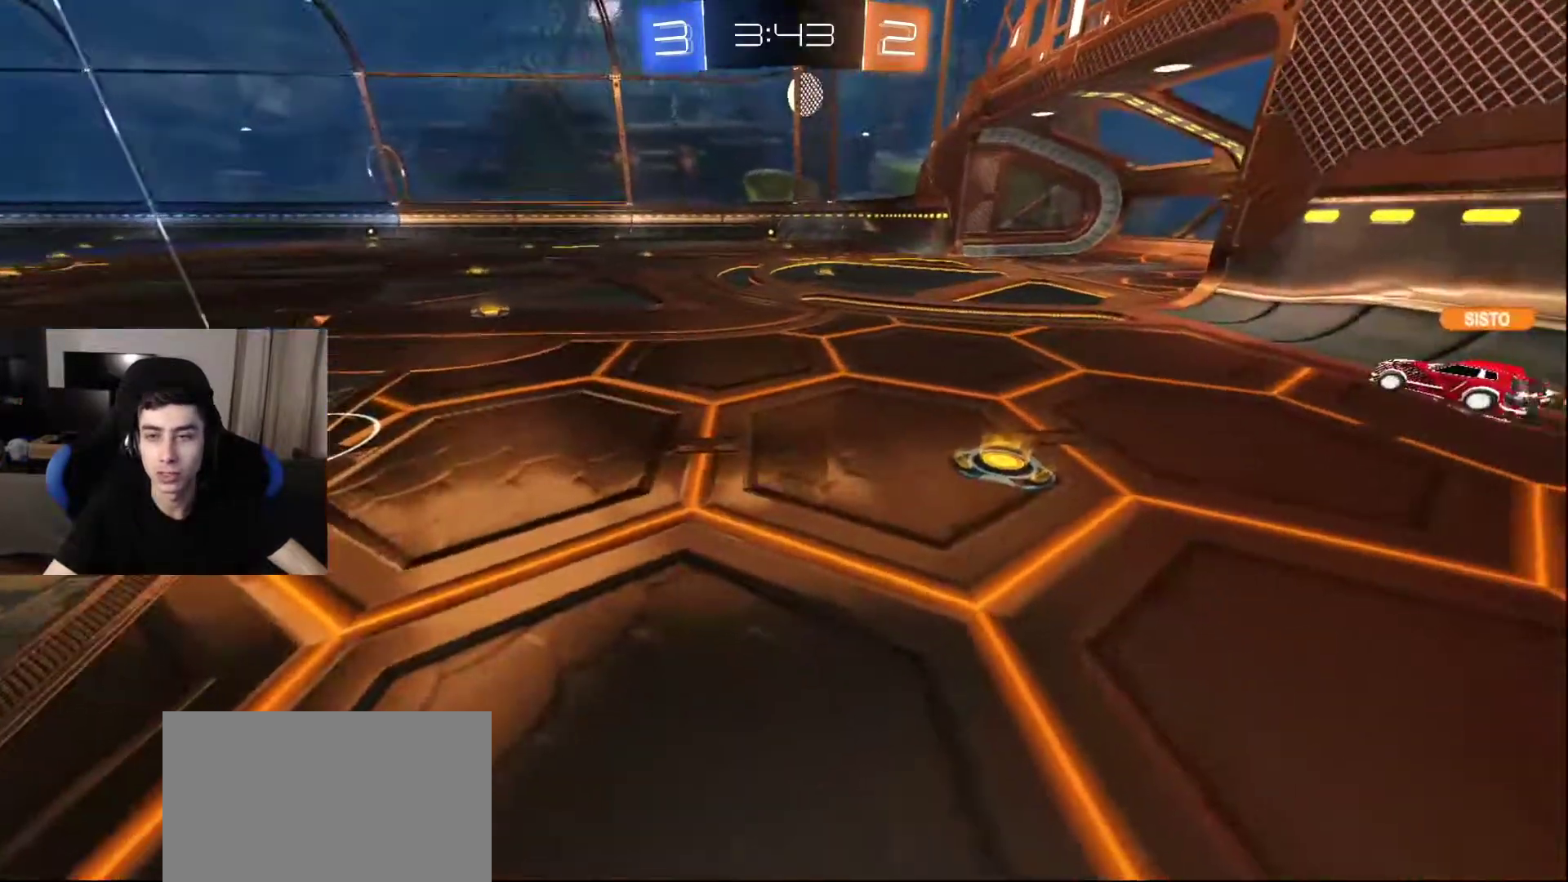
{"buttons": [], "left_stick": "right", "right_stick": "center", "events": []}
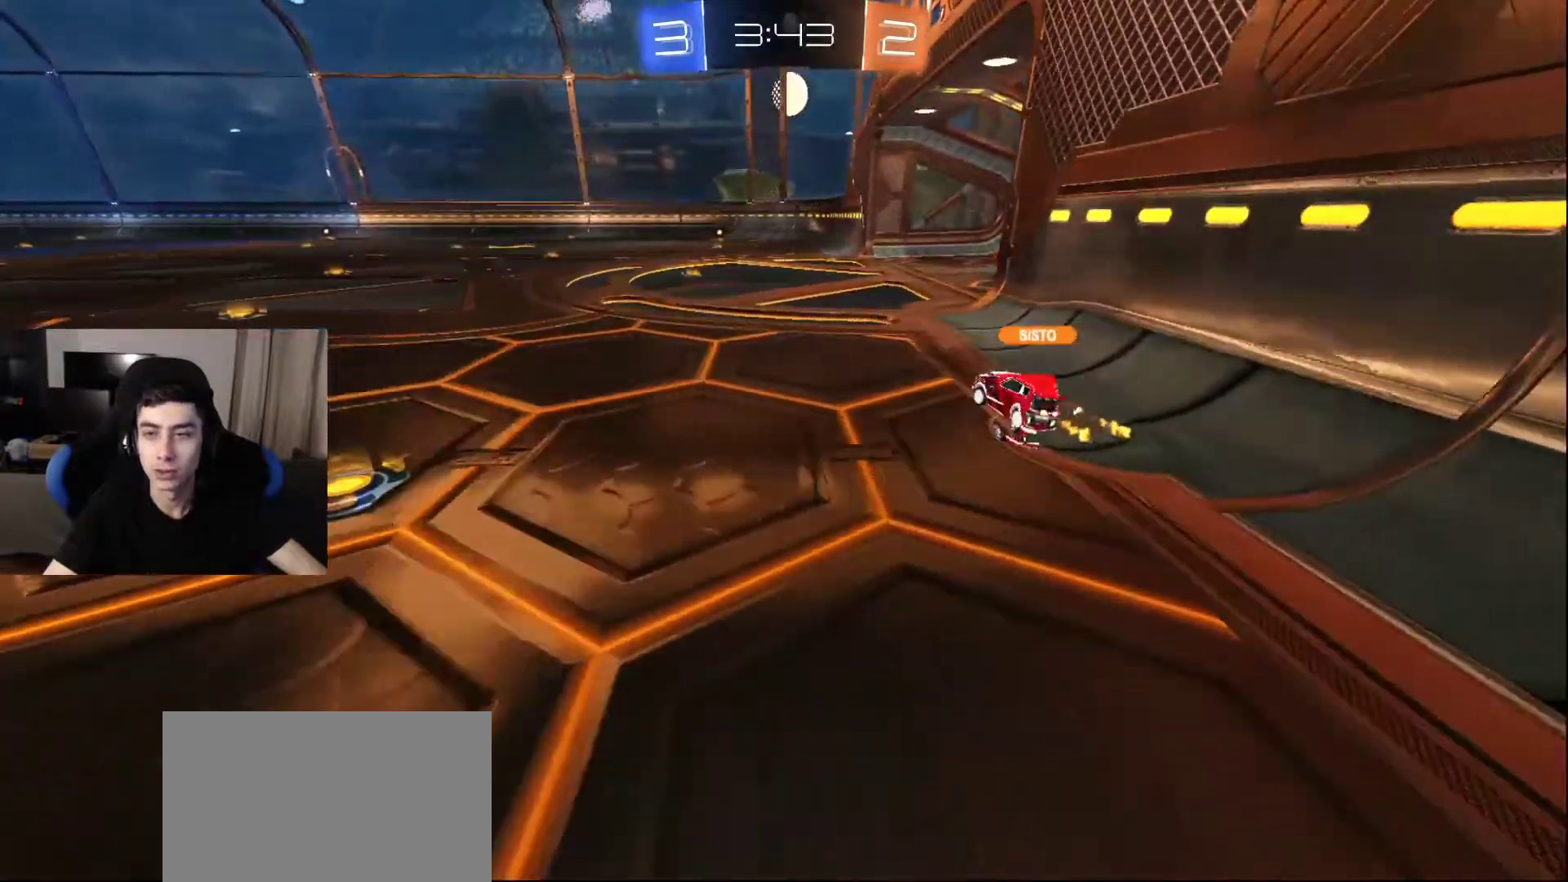
{"buttons": ["L2"], "left_stick": "center", "right_stick": "center", "events": [[33, "right_stick", "left"], [50, "L2", "down"], [133, "left_stick", "up-right"], [183, "right_stick", "up-left"], [350, "L2", "up"], [350, "left_stick", "center"], [433, "right_stick", "center"], [467, "L2", "down"]]}
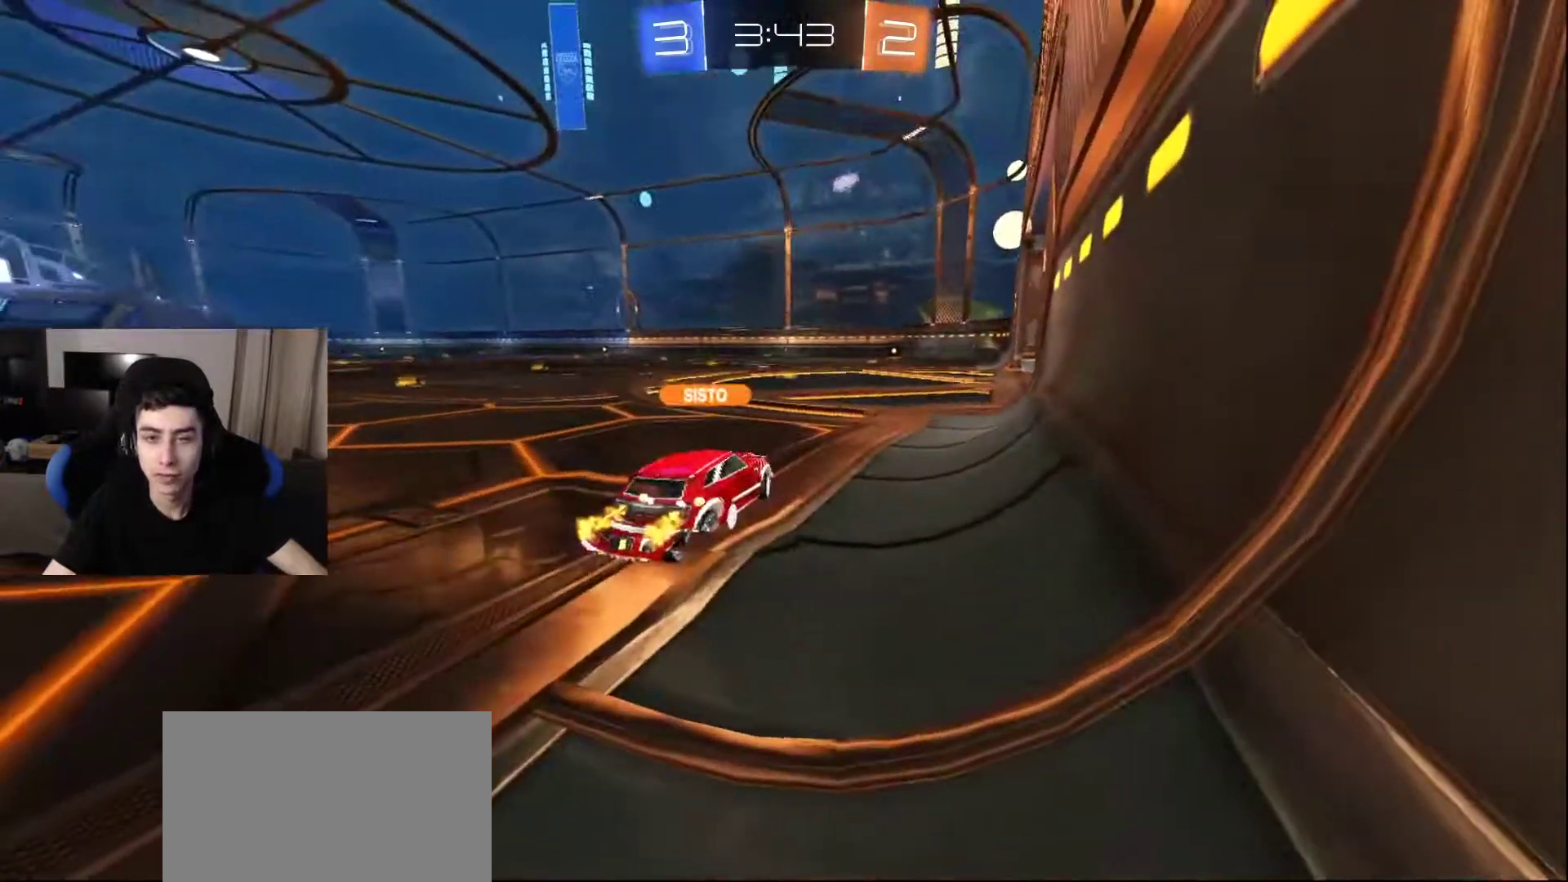
{"buttons": ["R2"], "left_stick": "up", "right_stick": "up", "events": [[100, "left_stick", "left"], [217, "L2", "up"], [267, "left_stick", "center"], [300, "right_stick", "right"], [400, "right_stick", "up"], [450, "R2", "down"], [450, "left_stick", "up"]]}
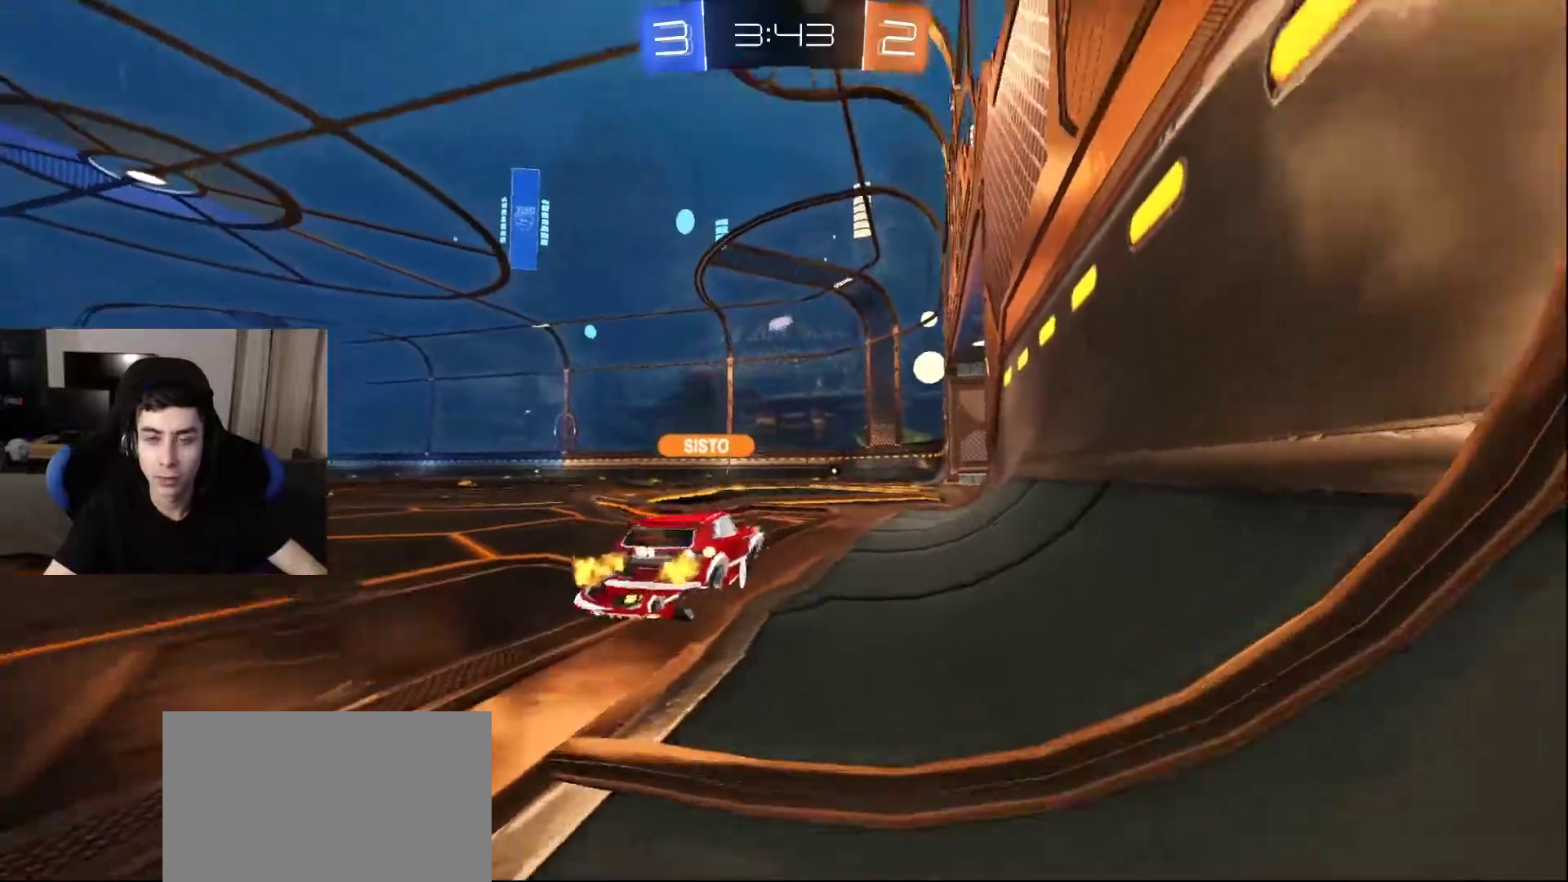
{"buttons": ["R2"], "left_stick": "up", "right_stick": "center", "events": [[83, "right_stick", "center"]]}
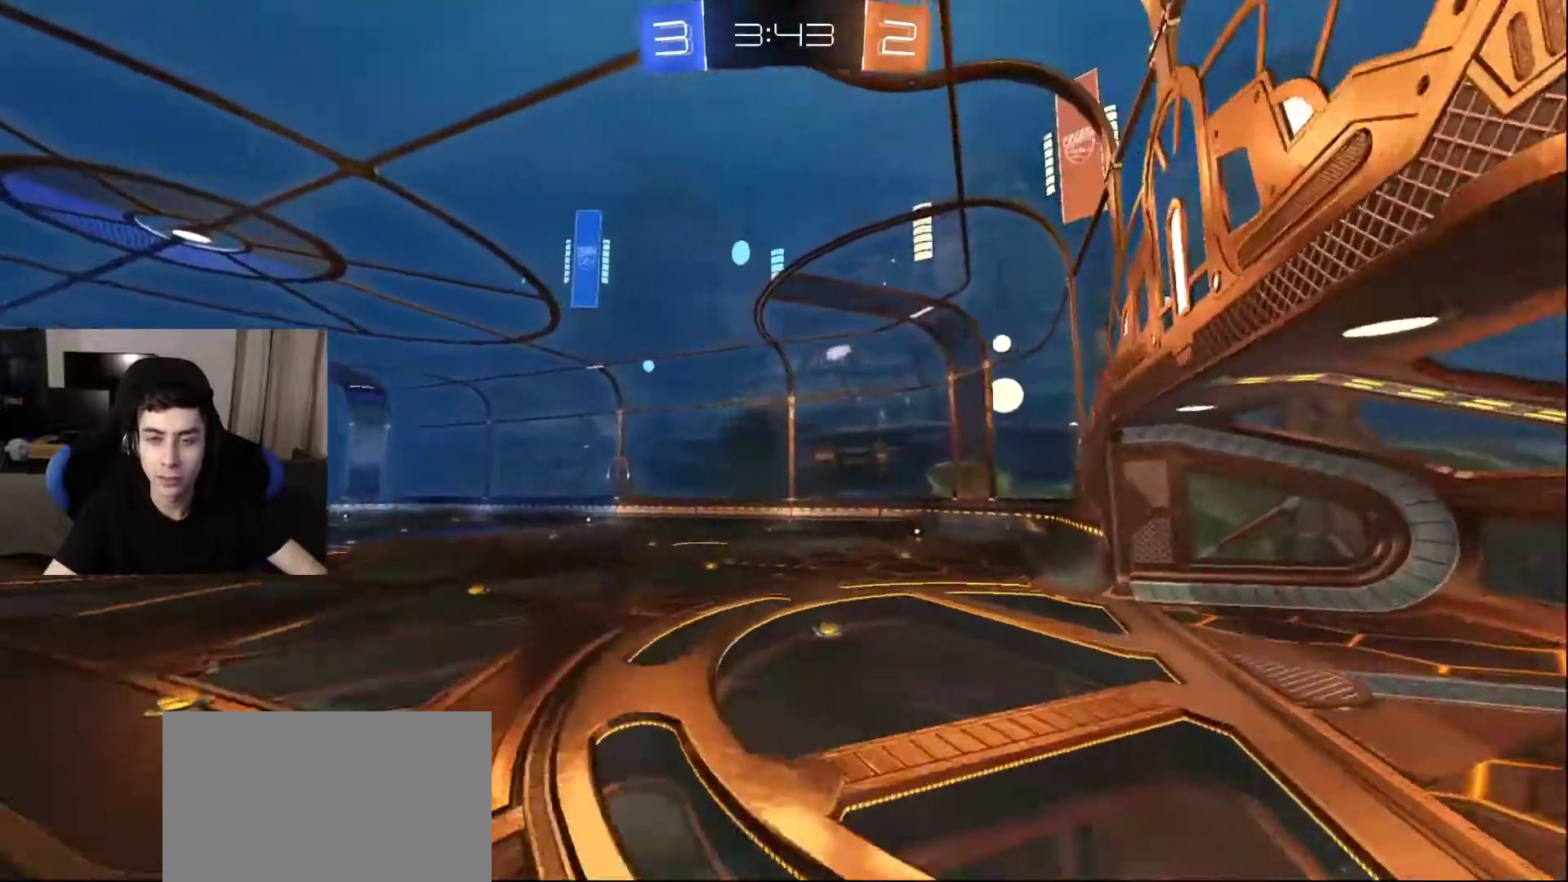
{"buttons": ["R2"], "left_stick": "up", "right_stick": "center", "events": []}
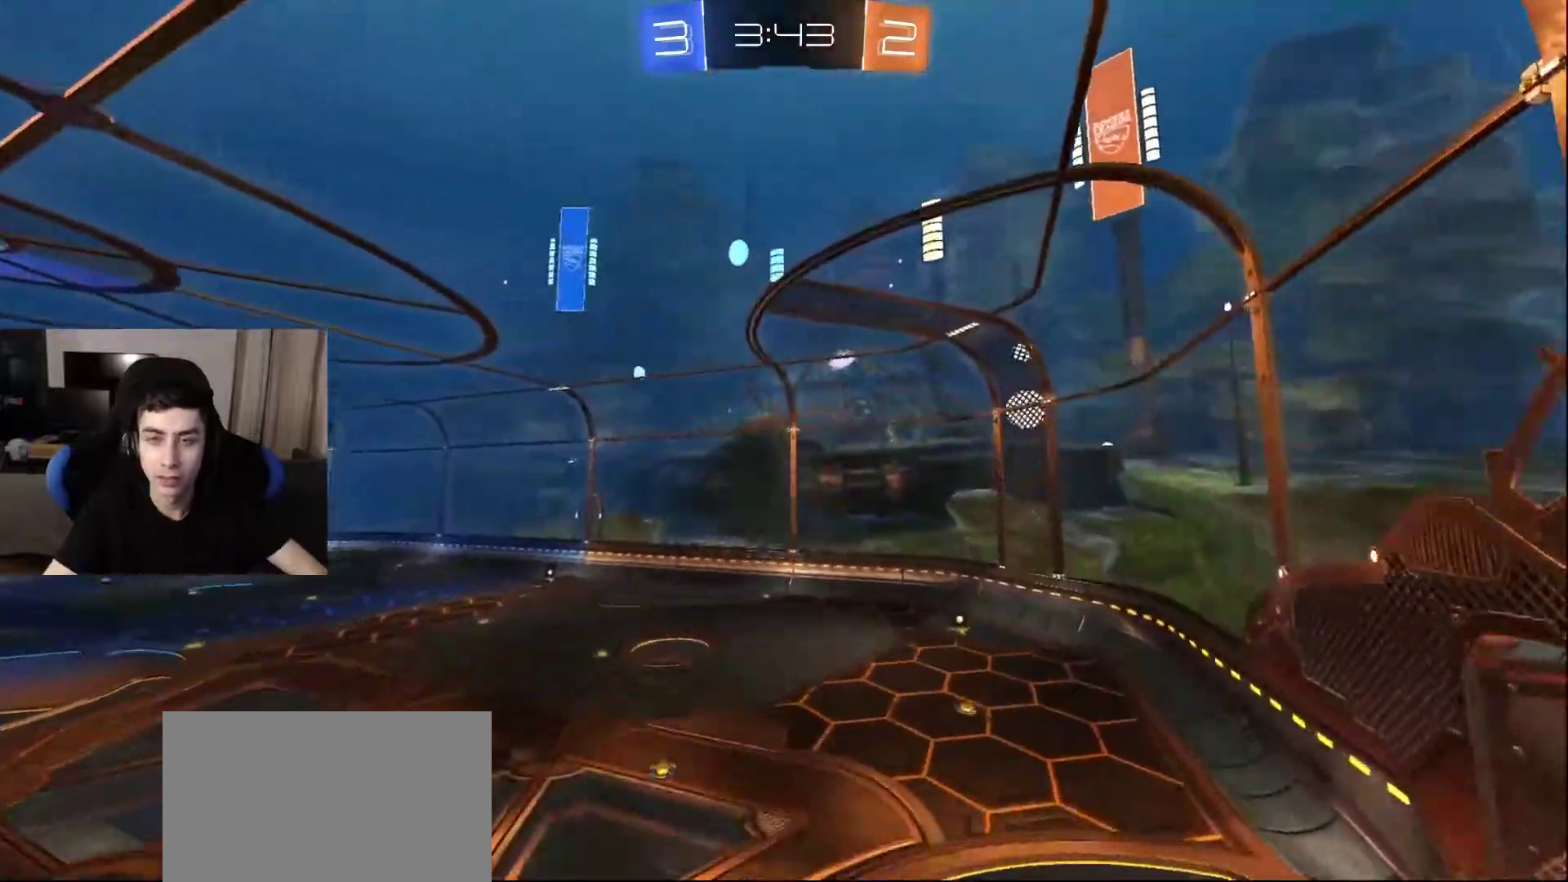
{"buttons": [], "left_stick": "down", "right_stick": "center", "events": [[183, "R2", "up"], [200, "left_stick", "center"], [383, "left_stick", "down"]]}
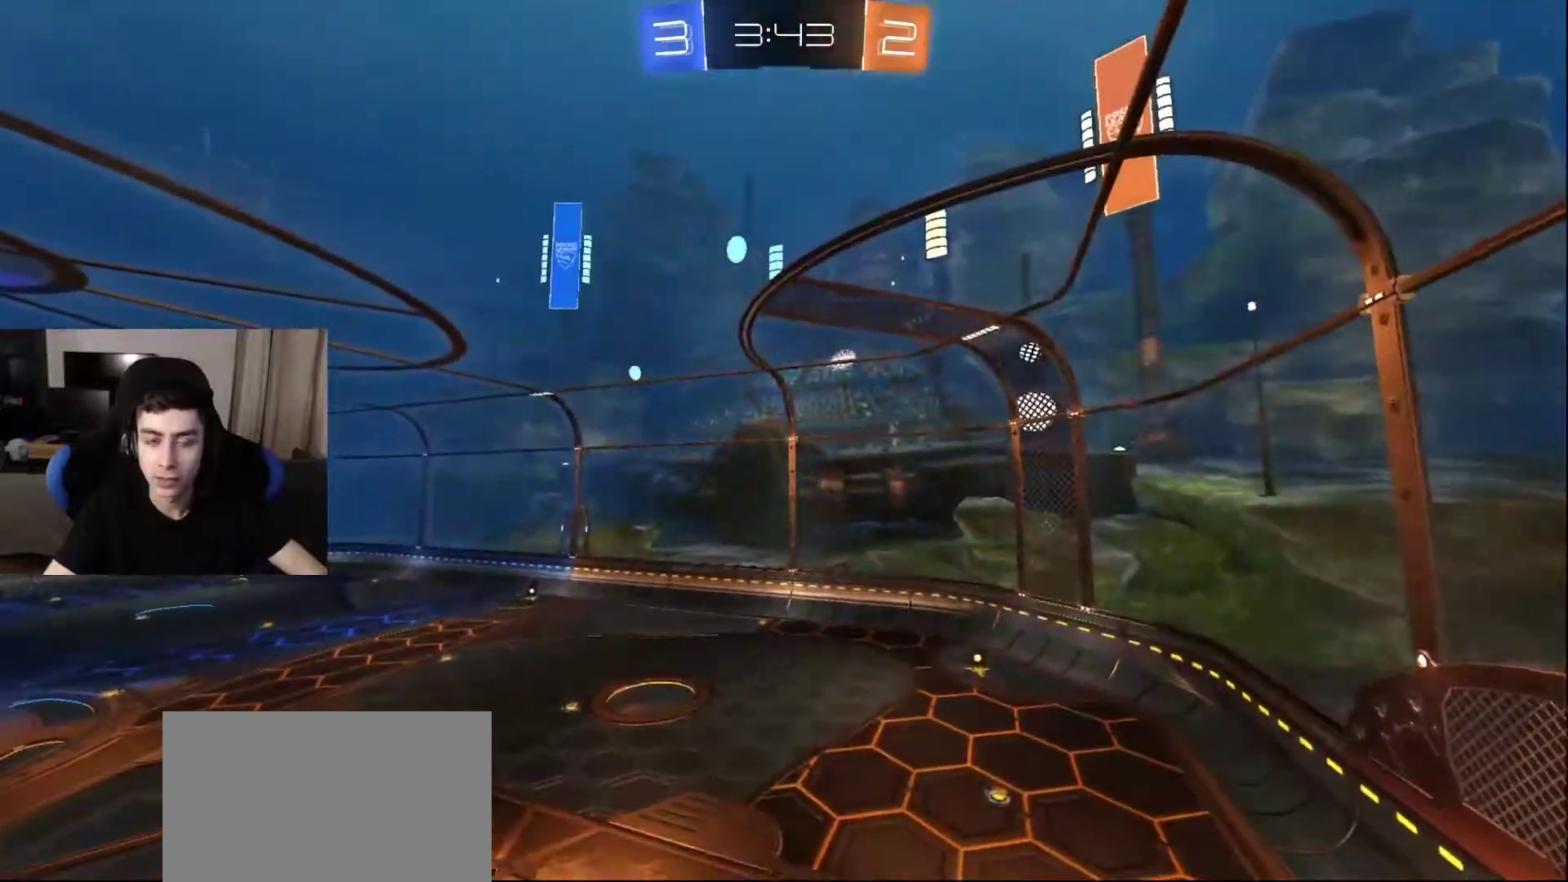
{"buttons": [], "left_stick": "down", "right_stick": "center", "events": []}
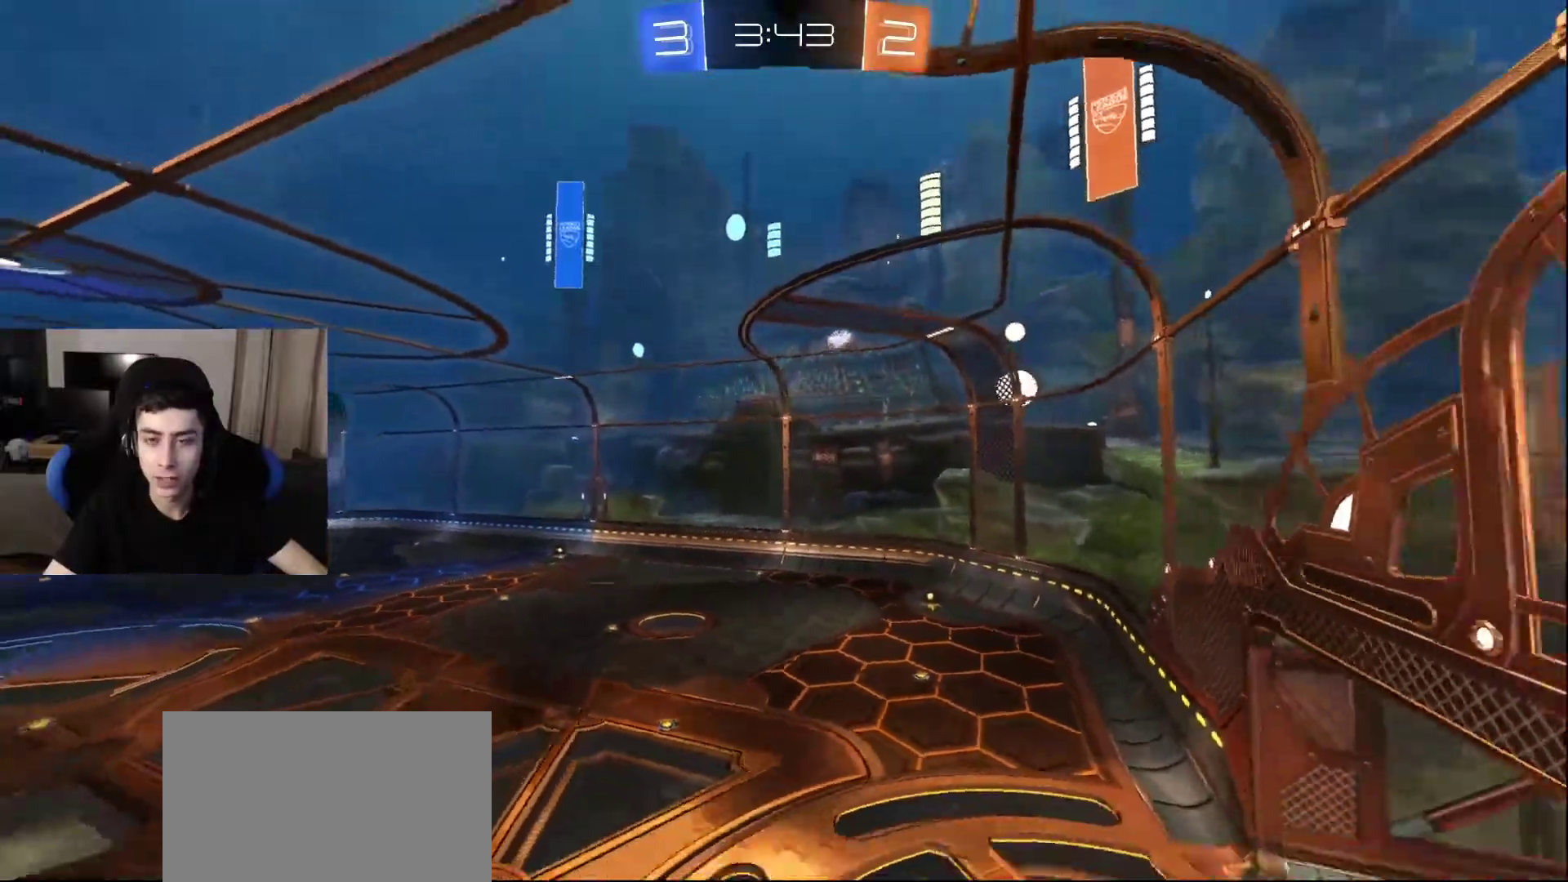
{"buttons": ["L2"], "left_stick": "down-left", "right_stick": "down", "events": [[217, "L2", "down"], [400, "left_stick", "down-left"], [467, "right_stick", "down"]]}
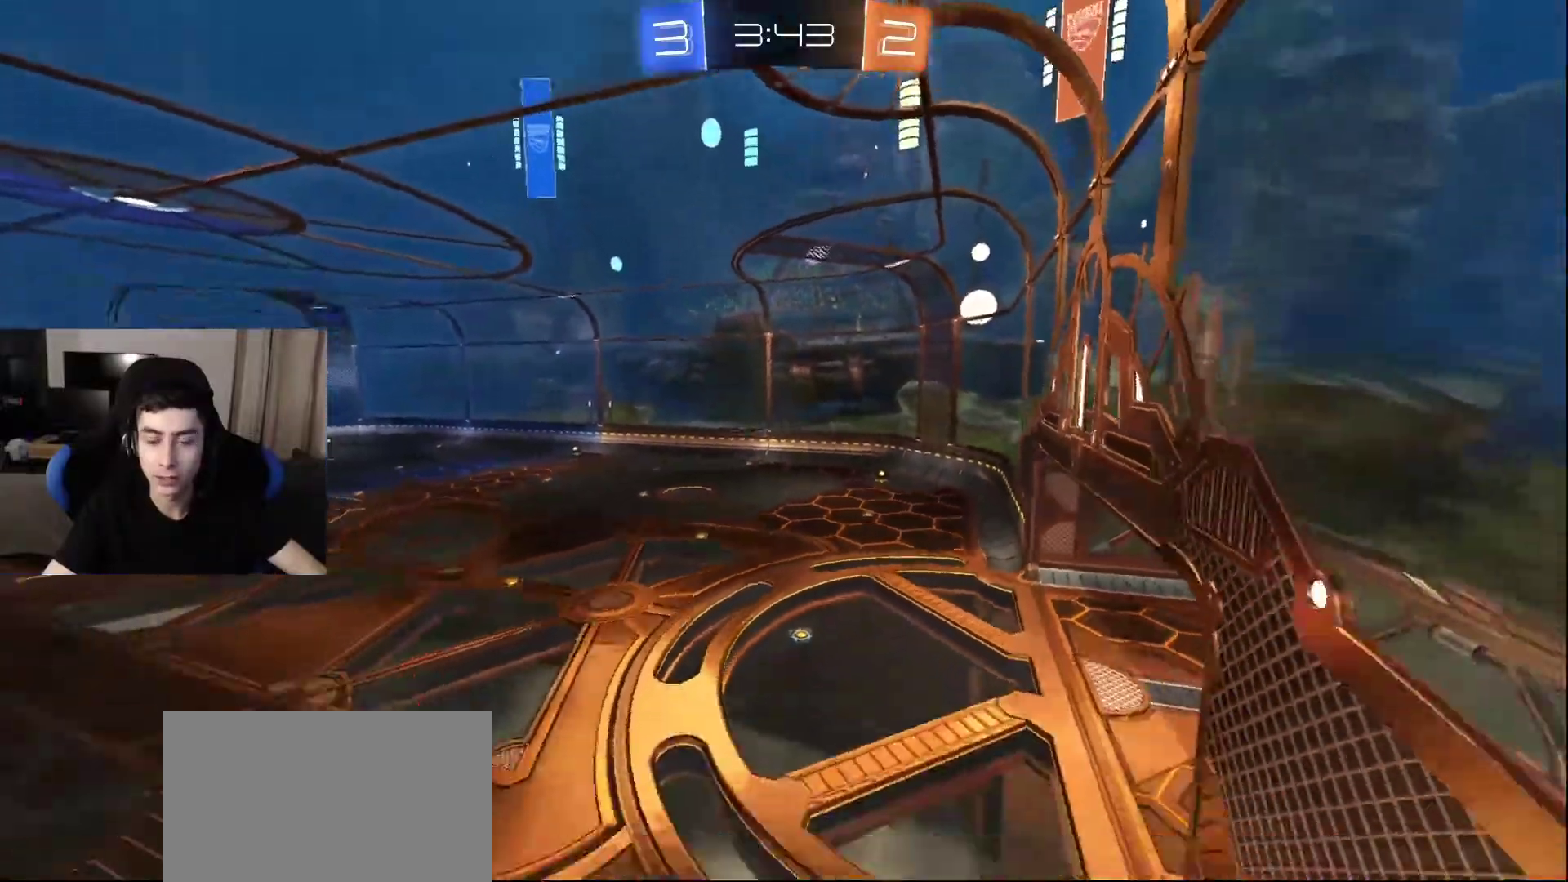
{"buttons": ["L2"], "left_stick": "up-right", "right_stick": "center", "events": [[167, "left_stick", "down"], [217, "right_stick", "up-right"], [283, "left_stick", "center"], [350, "left_stick", "up-right"], [350, "right_stick", "center"]]}